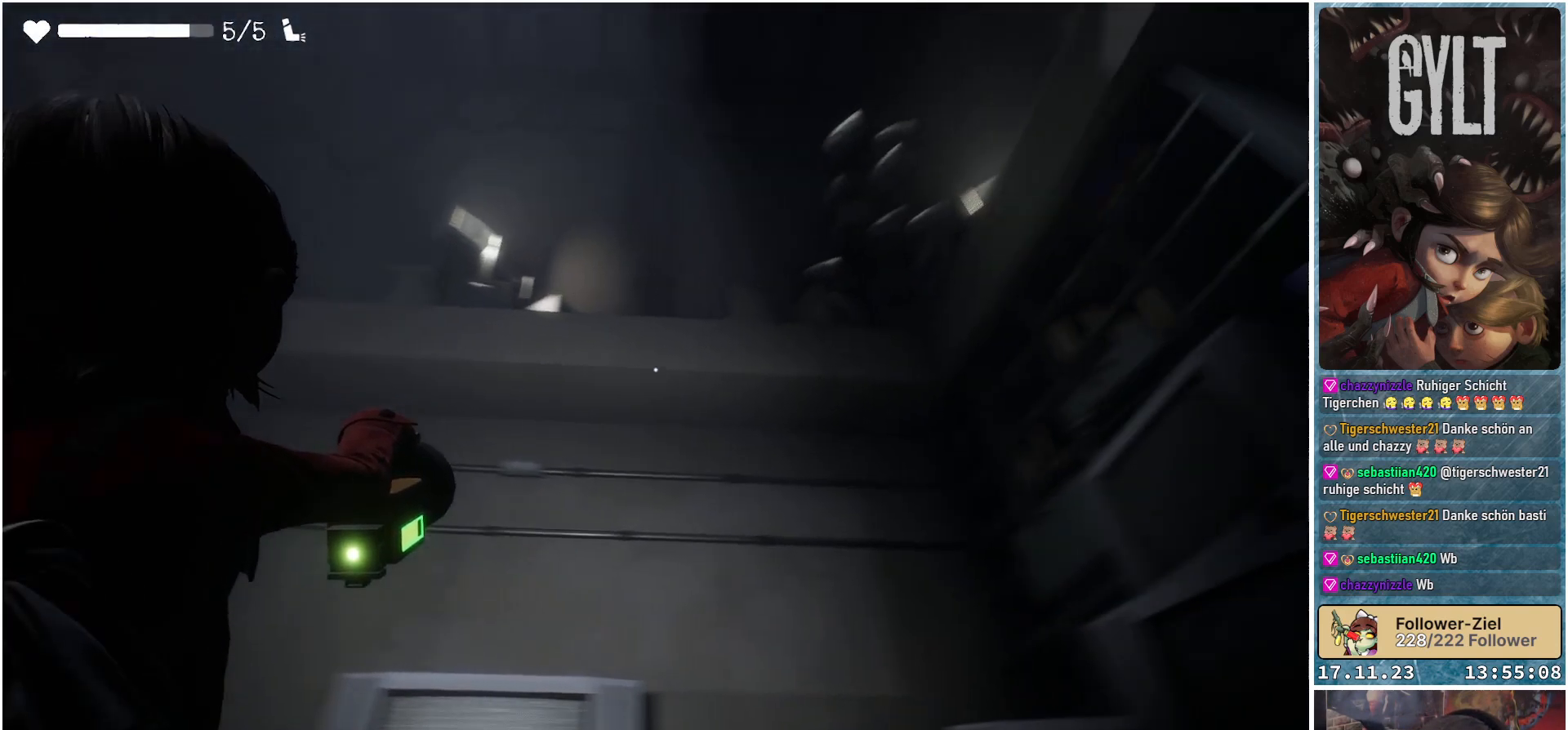
Gameplay with a controller (Xbox layout); each line is a JSON object with the inputs held at the frame after it. "events" lists button and stick changes between this image and that frame as [ms after this image, input, new state], when the widget could be followed in between.
{"buttons": ["L2"], "left_stick": "center", "right_stick": "center", "events": [[50, "right_stick", "center"]]}
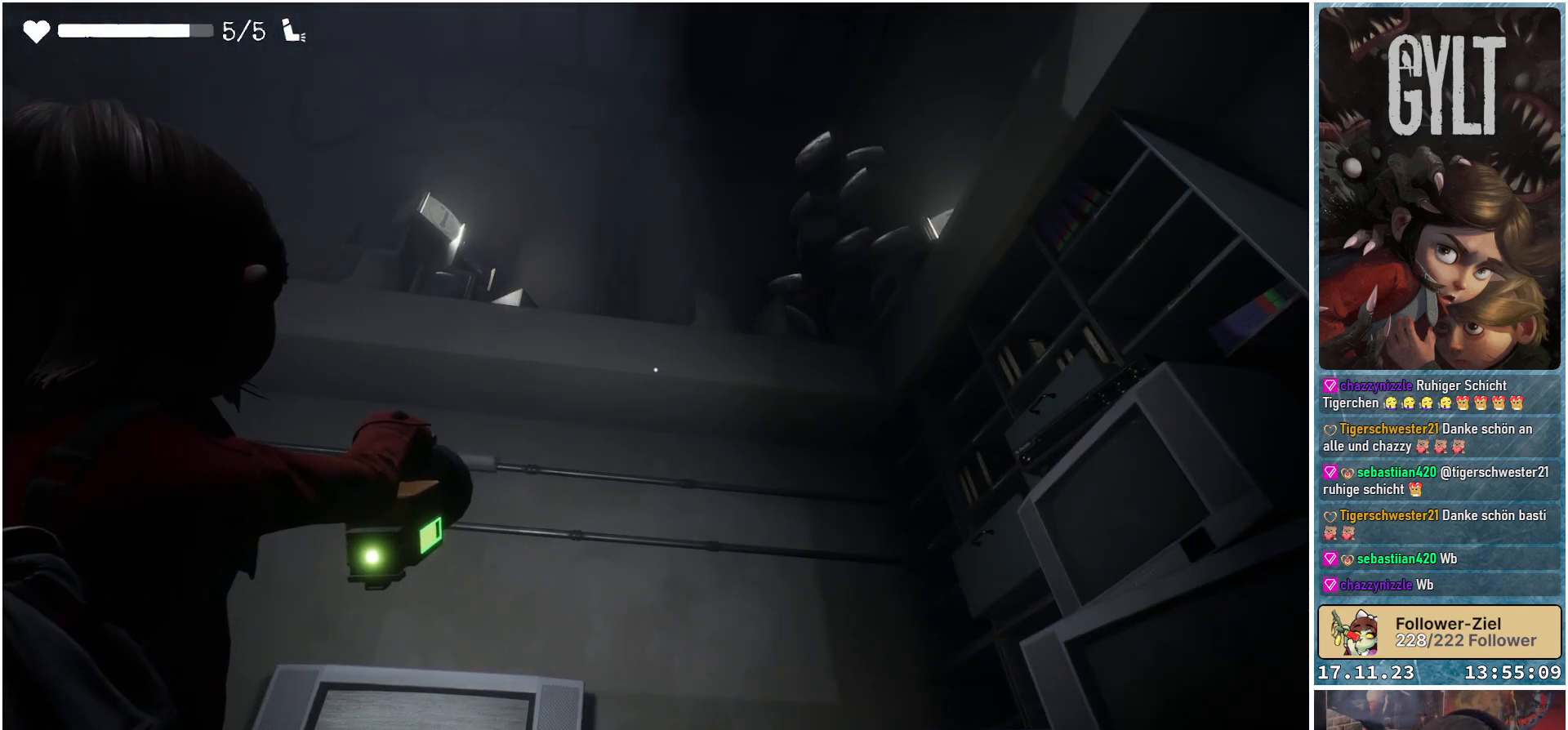
{"buttons": ["L2"], "left_stick": "center", "right_stick": "down-left", "events": [[350, "right_stick", "left"], [433, "right_stick", "down-left"]]}
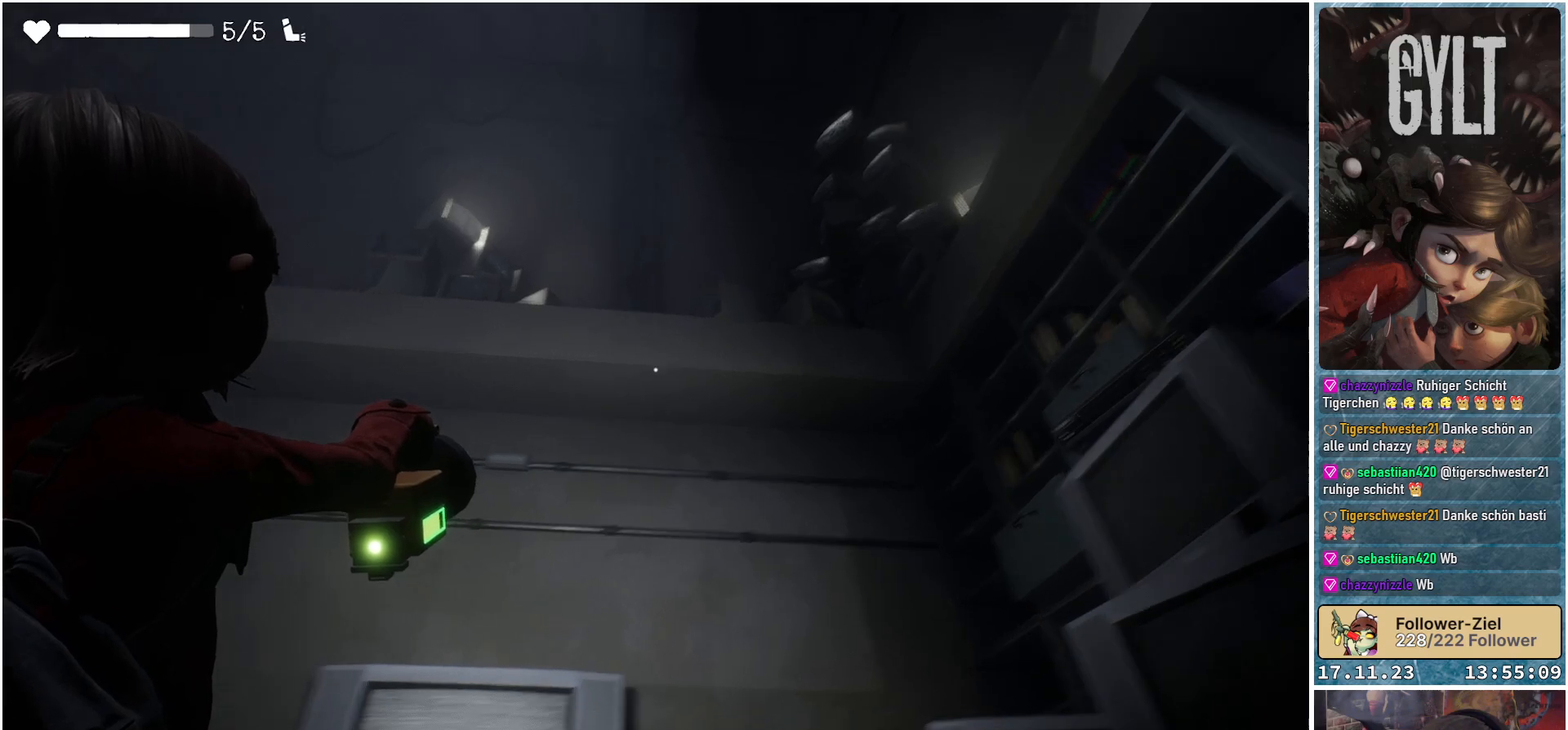
{"buttons": ["L2"], "left_stick": "center", "right_stick": "left", "events": [[450, "right_stick", "left"]]}
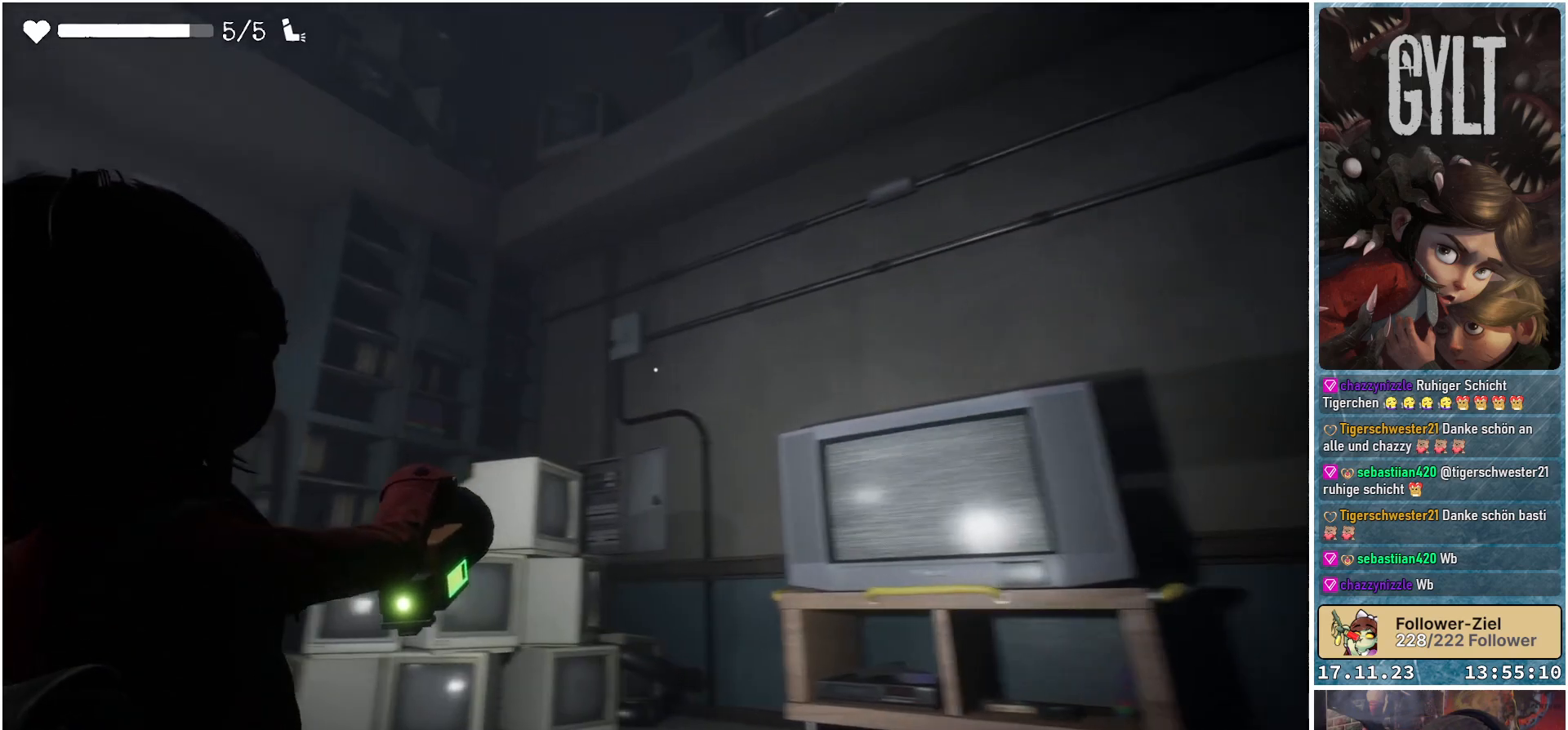
{"buttons": ["L2"], "left_stick": "center", "right_stick": "center", "events": [[67, "right_stick", "up-left"], [333, "right_stick", "center"]]}
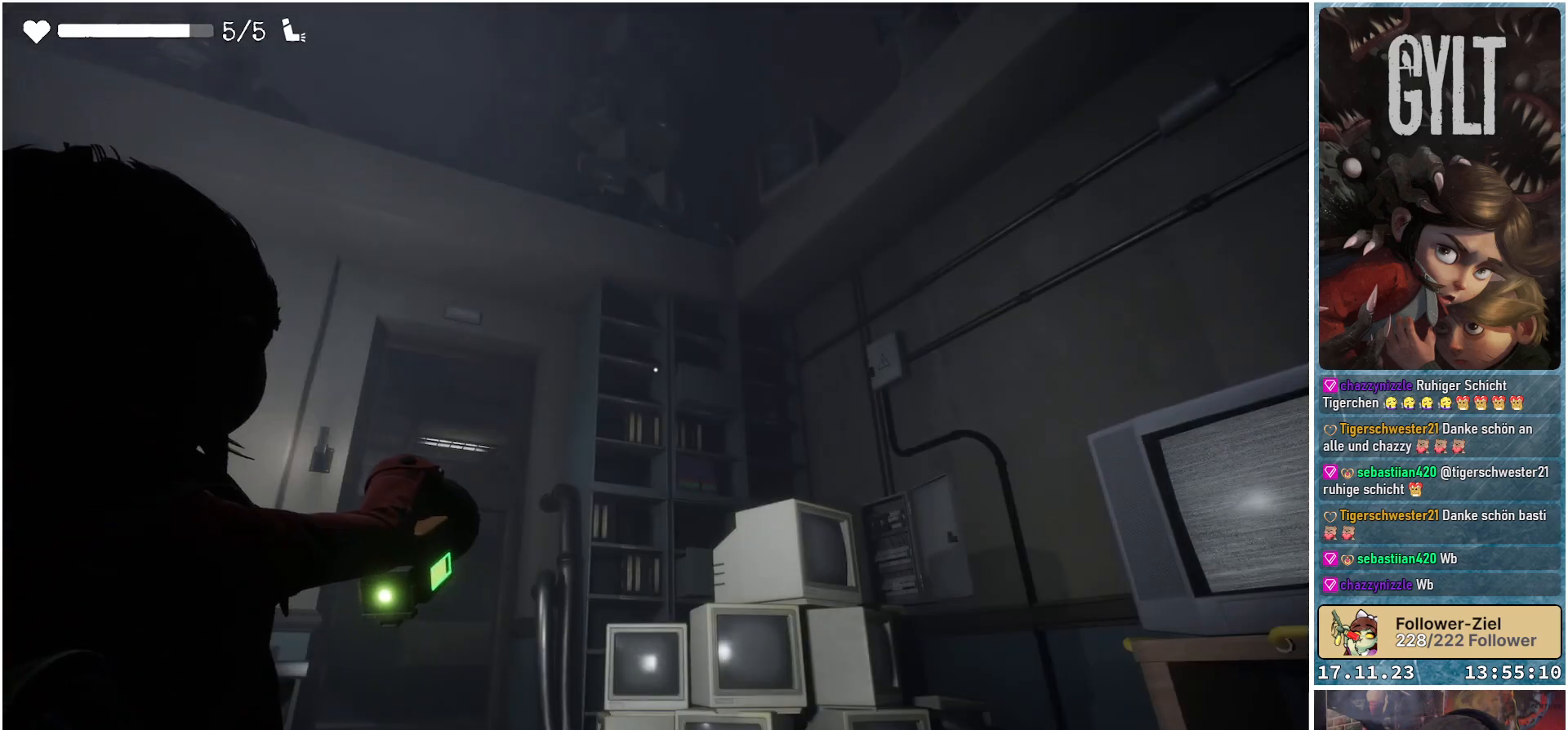
{"buttons": ["L2"], "left_stick": "center", "right_stick": "center", "events": []}
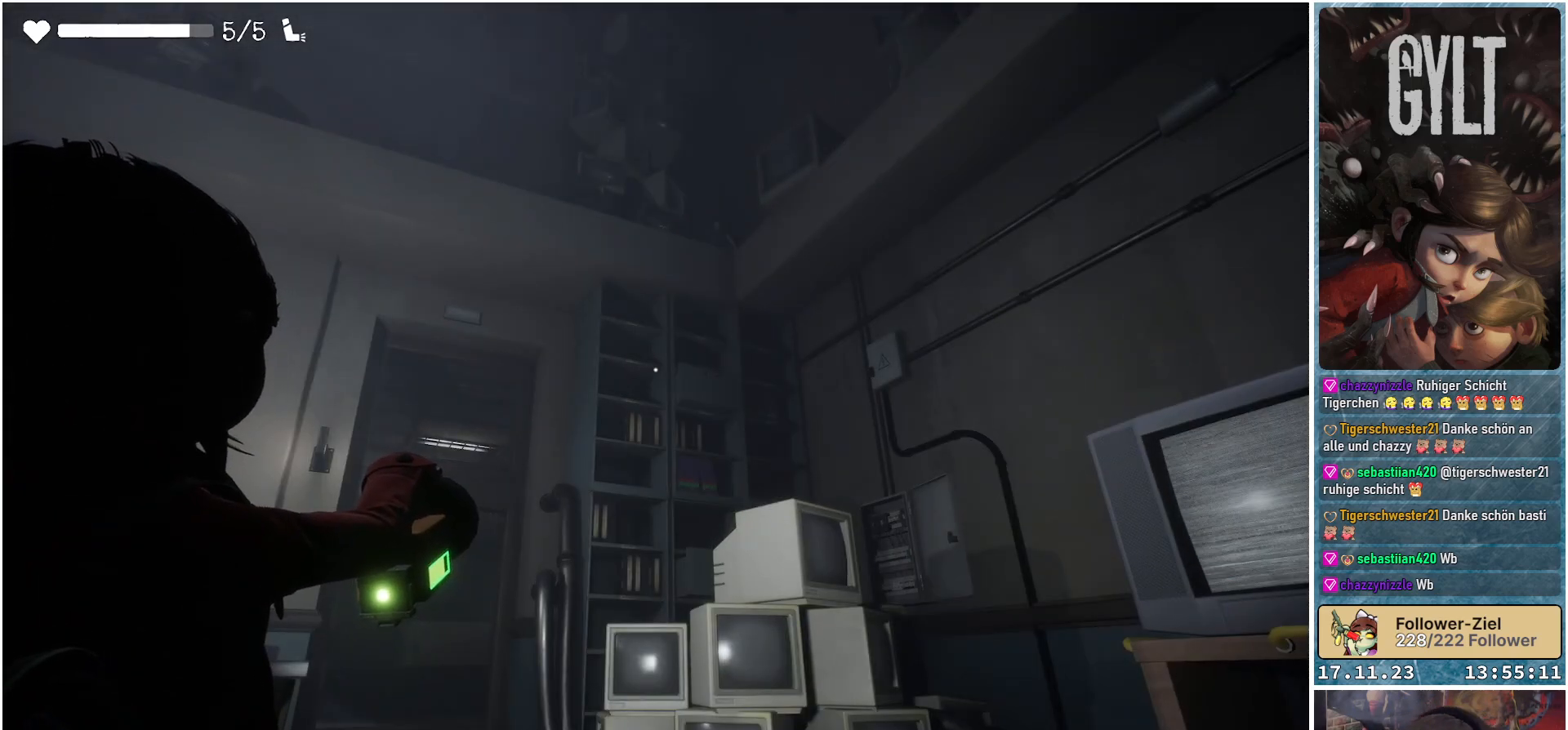
{"buttons": ["L2"], "left_stick": "center", "right_stick": "center", "events": []}
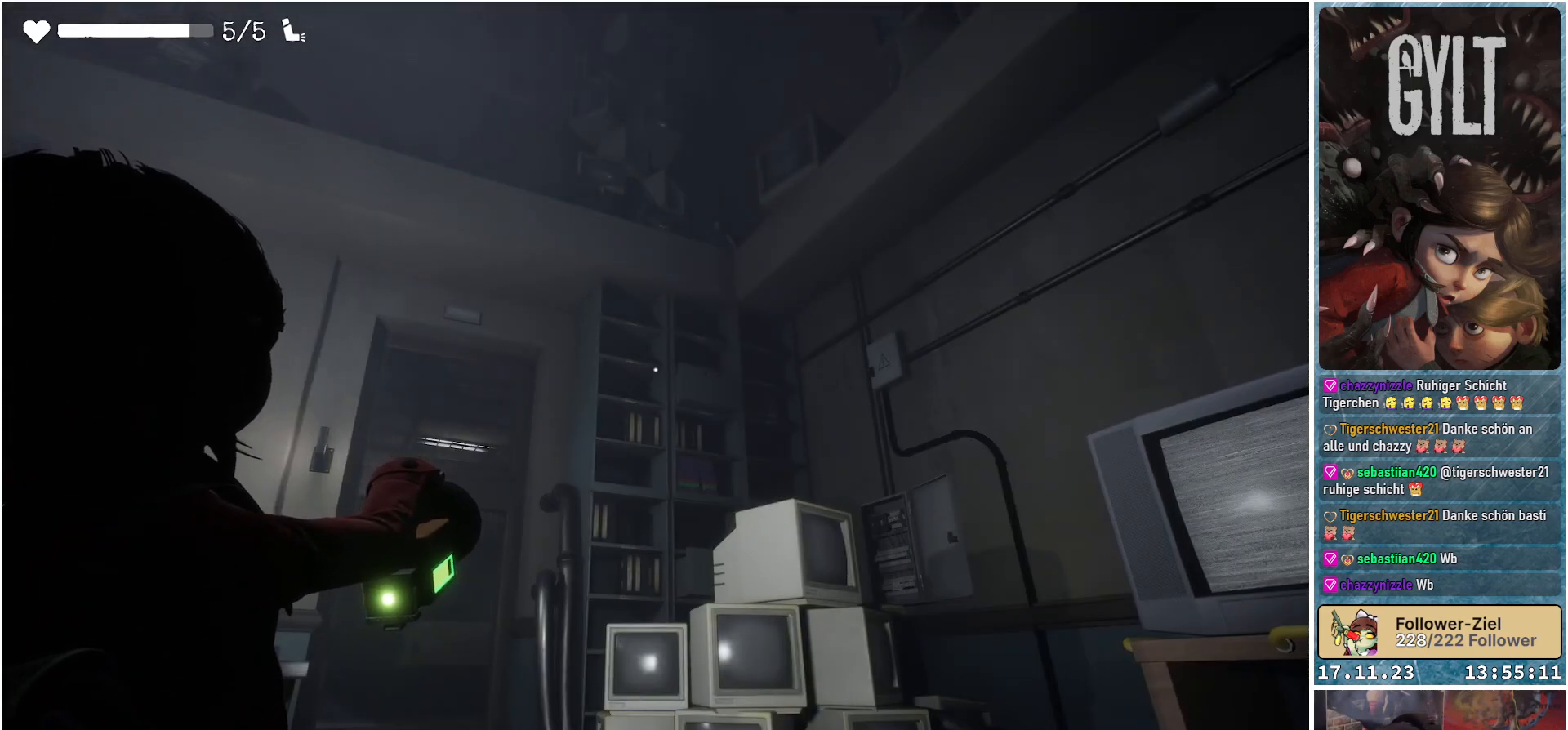
{"buttons": ["L2"], "left_stick": "center", "right_stick": "center", "events": []}
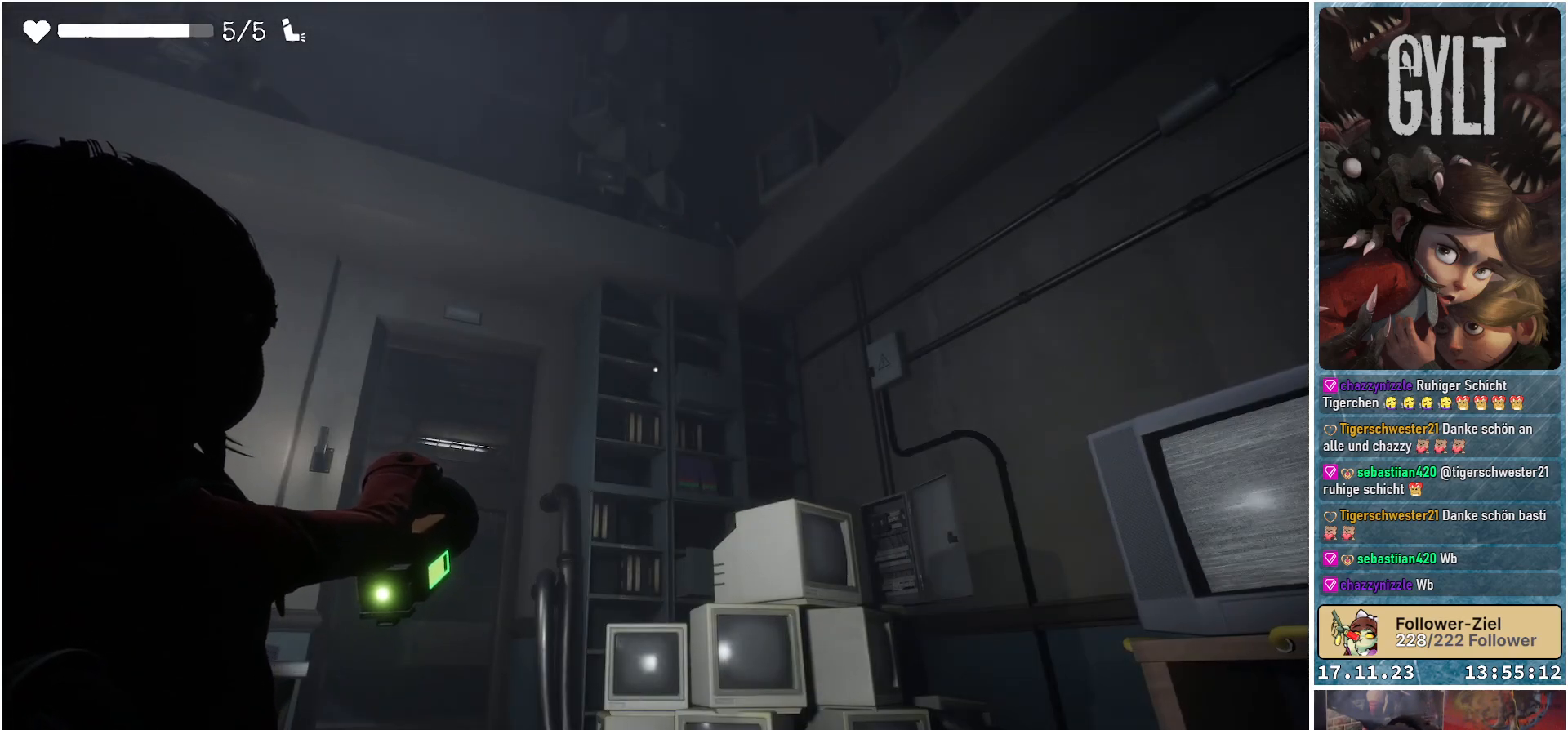
{"buttons": ["L2"], "left_stick": "center", "right_stick": "center", "events": []}
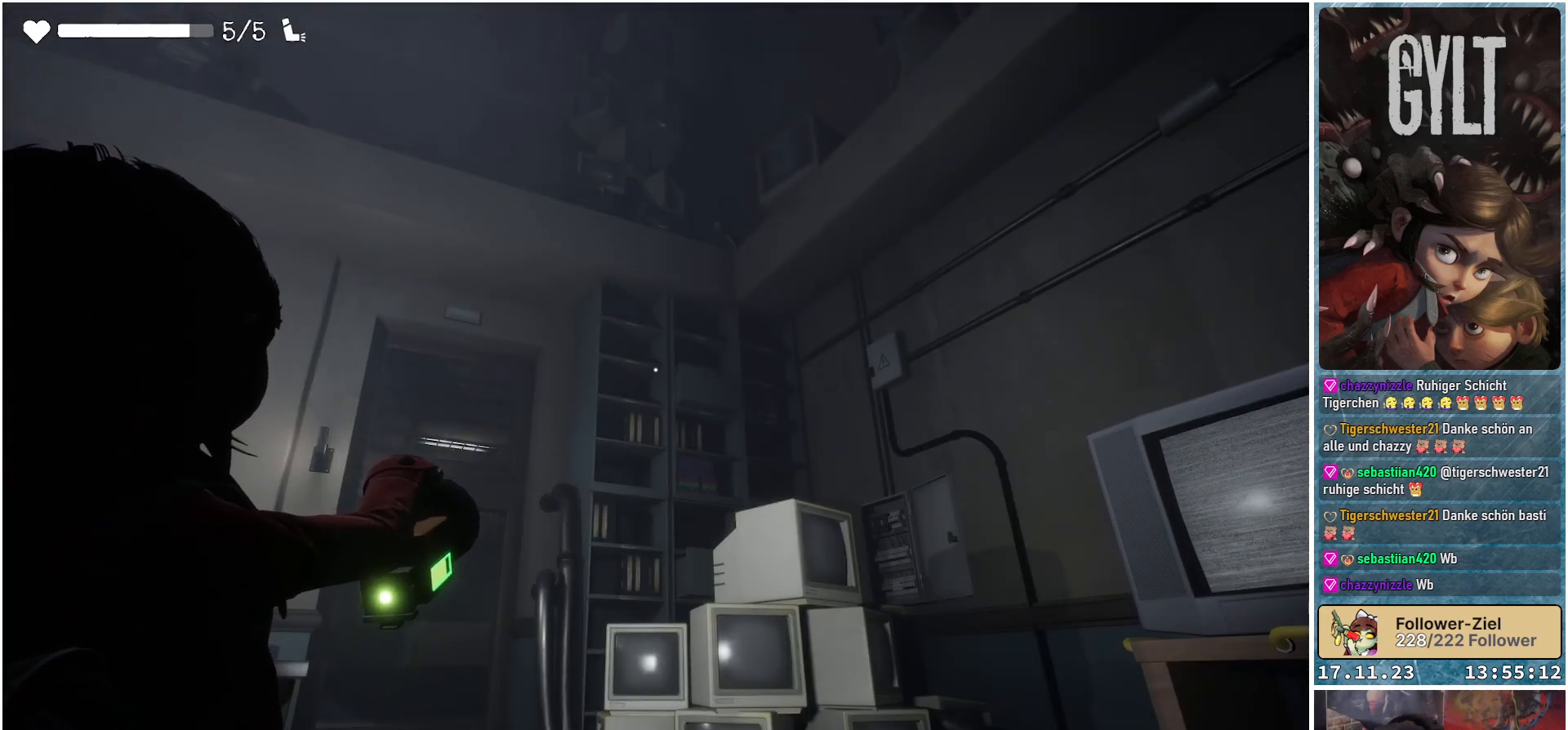
{"buttons": ["L2"], "left_stick": "center", "right_stick": "center", "events": []}
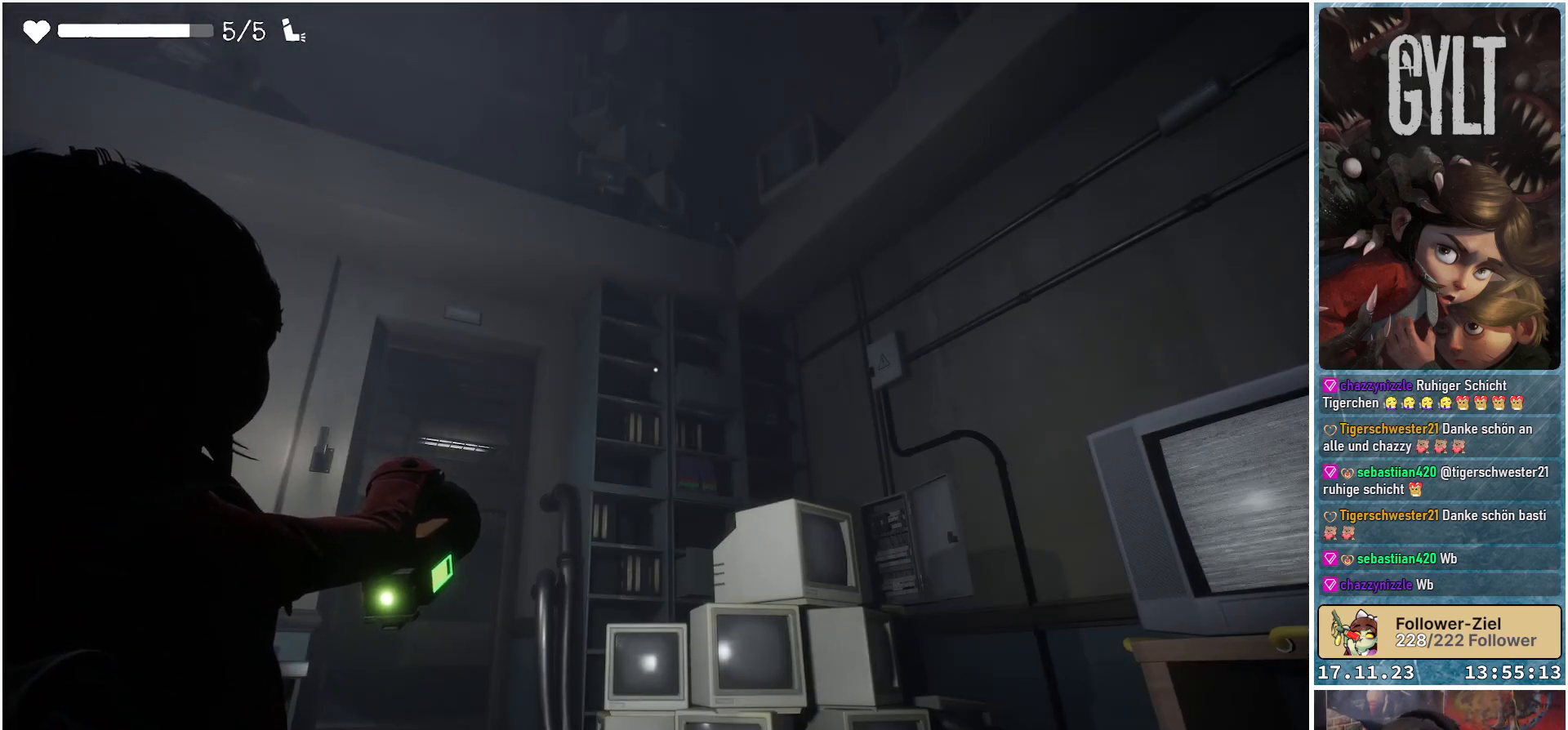
{"buttons": ["L2"], "left_stick": "center", "right_stick": "center", "events": []}
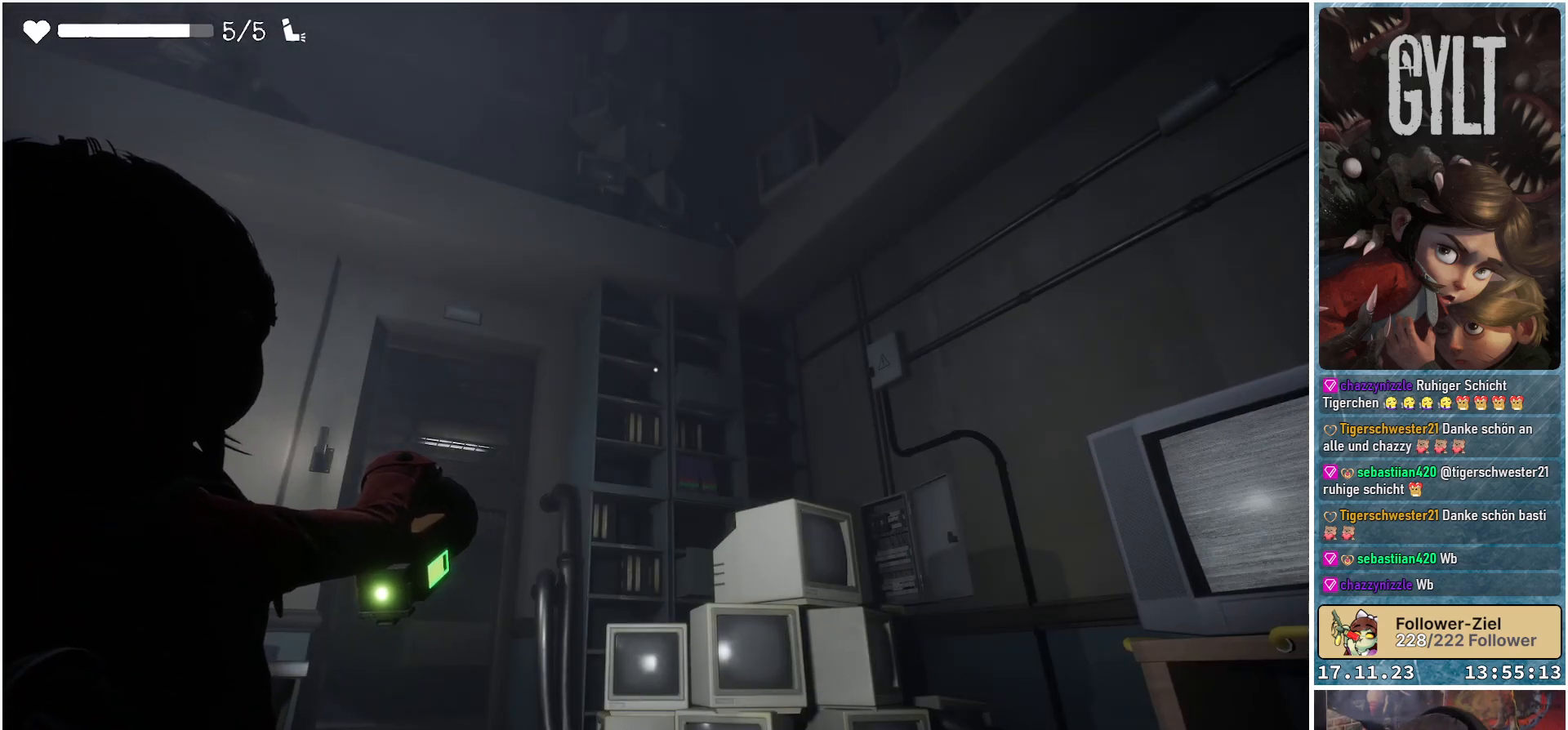
{"buttons": ["L2"], "left_stick": "center", "right_stick": "center", "events": []}
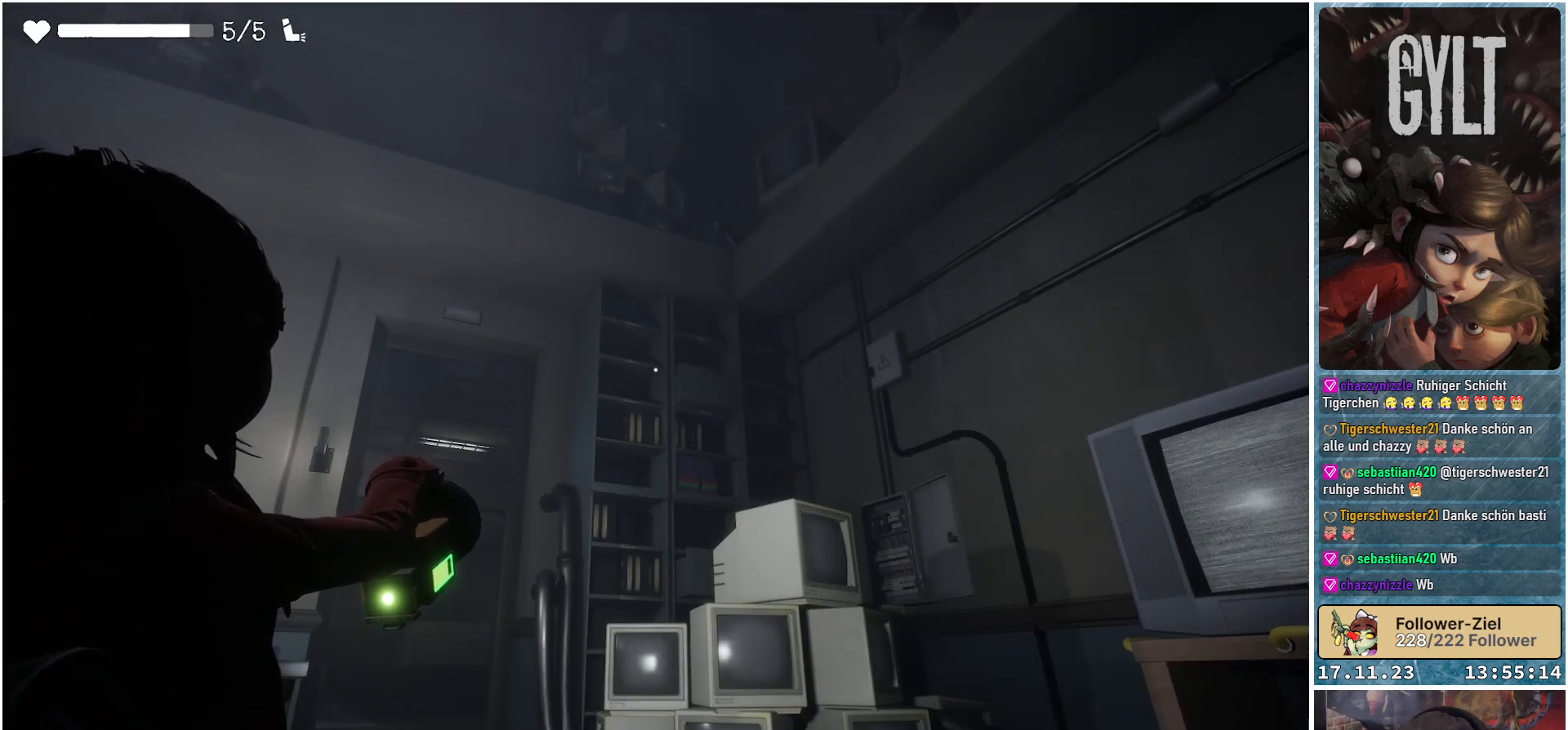
{"buttons": ["L2"], "left_stick": "center", "right_stick": "center", "events": []}
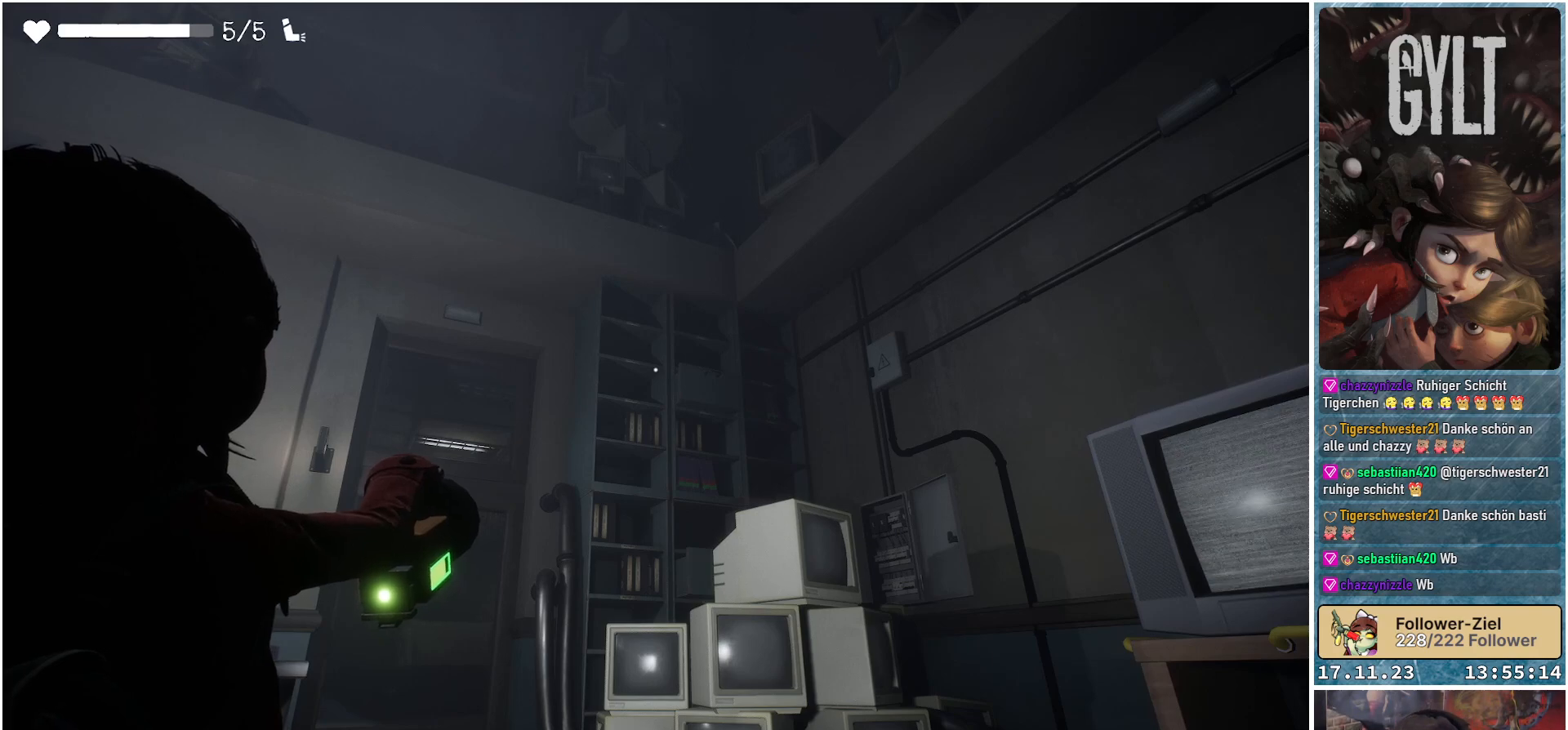
{"buttons": ["L2"], "left_stick": "down-right", "right_stick": "up-left", "events": [[17, "right_stick", "left"], [133, "left_stick", "right"], [200, "left_stick", "down-right"], [350, "right_stick", "up-left"]]}
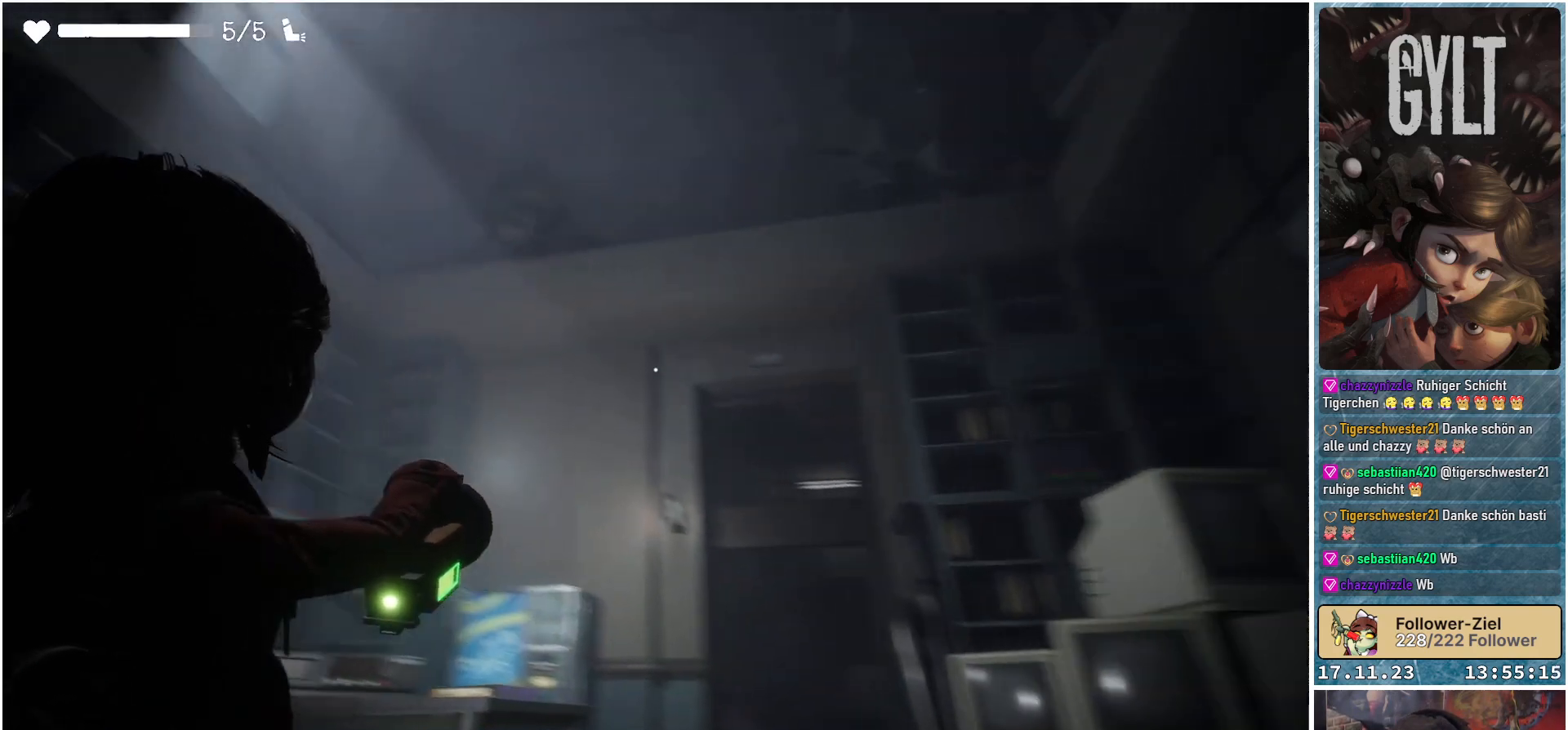
{"buttons": ["L2"], "left_stick": "down", "right_stick": "center", "events": [[117, "right_stick", "left"], [317, "left_stick", "down"], [317, "right_stick", "up-left"], [417, "right_stick", "center"]]}
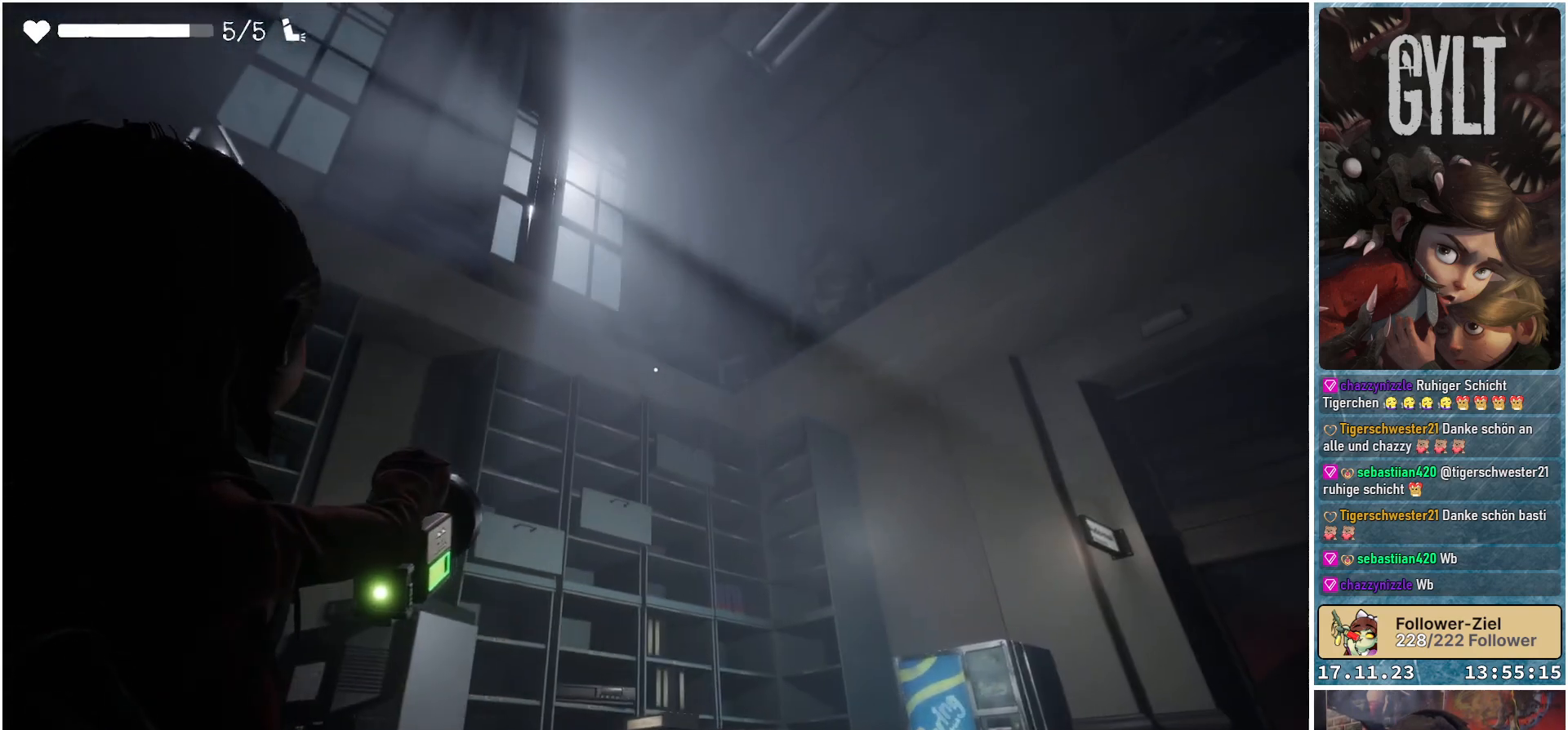
{"buttons": ["L2"], "left_stick": "down", "right_stick": "left", "events": [[400, "right_stick", "left"]]}
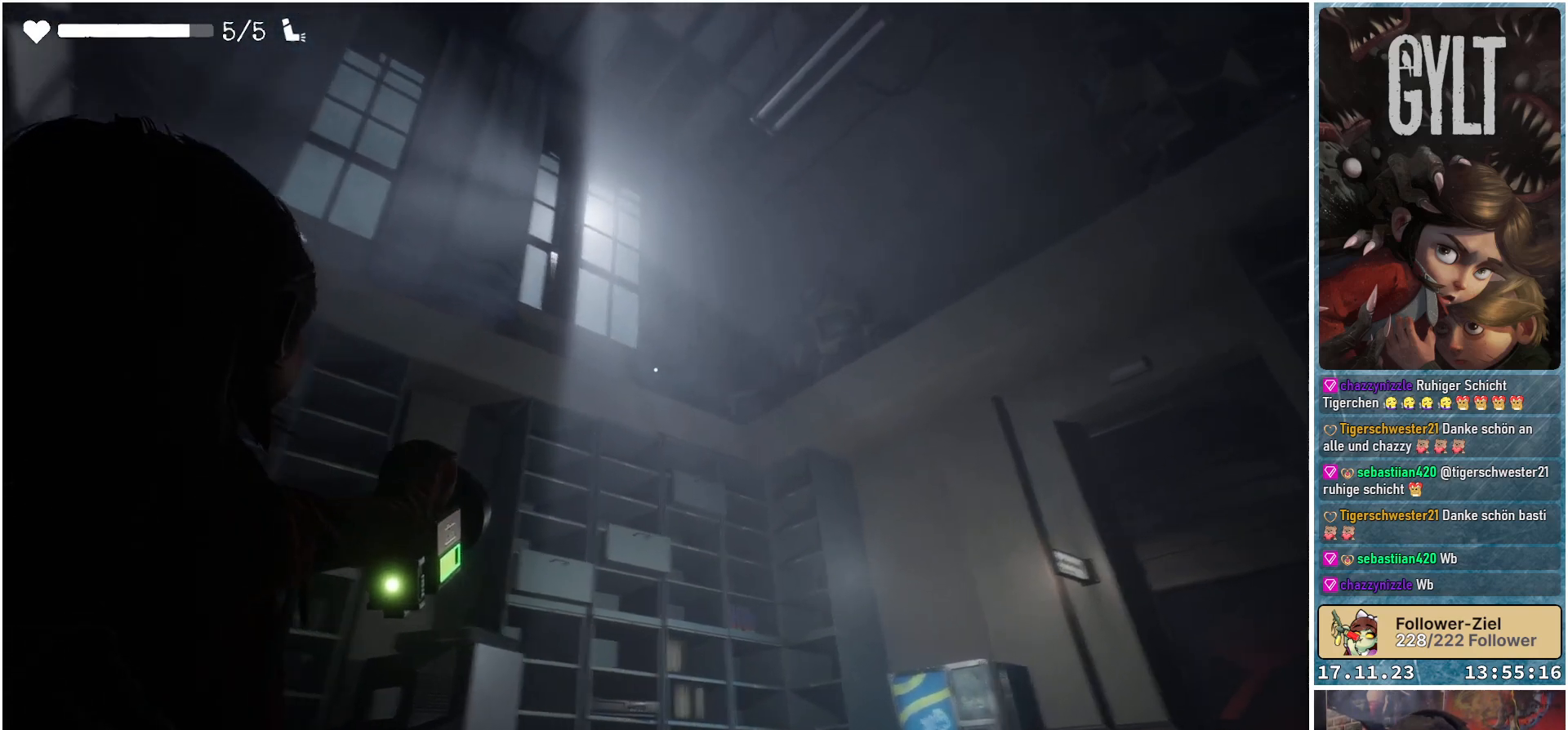
{"buttons": ["L2"], "left_stick": "down-right", "right_stick": "up-left", "events": [[50, "right_stick", "up-left"], [83, "left_stick", "down-right"]]}
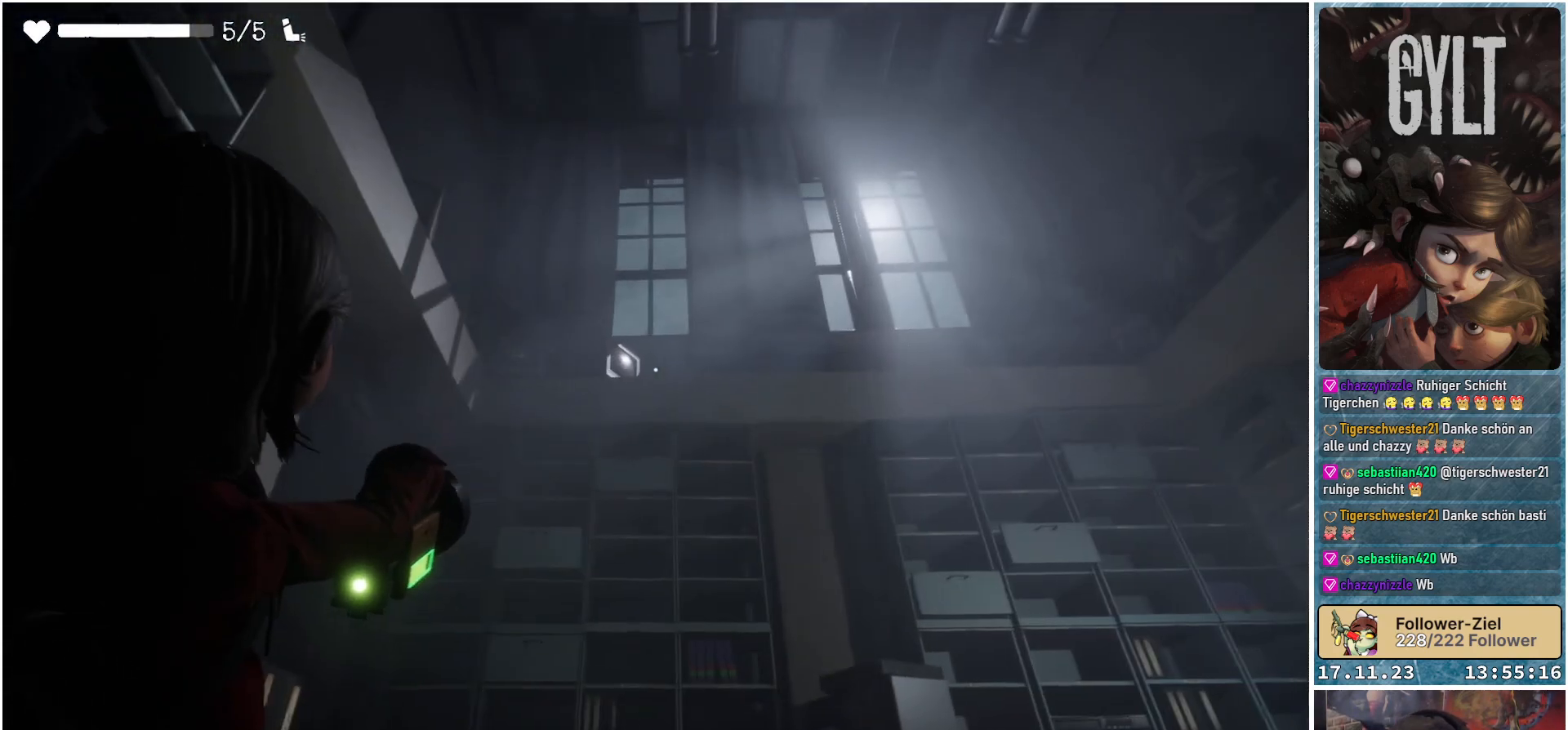
{"buttons": ["L2"], "left_stick": "down-right", "right_stick": "up-left", "events": [[50, "right_stick", "left"], [450, "right_stick", "up-left"]]}
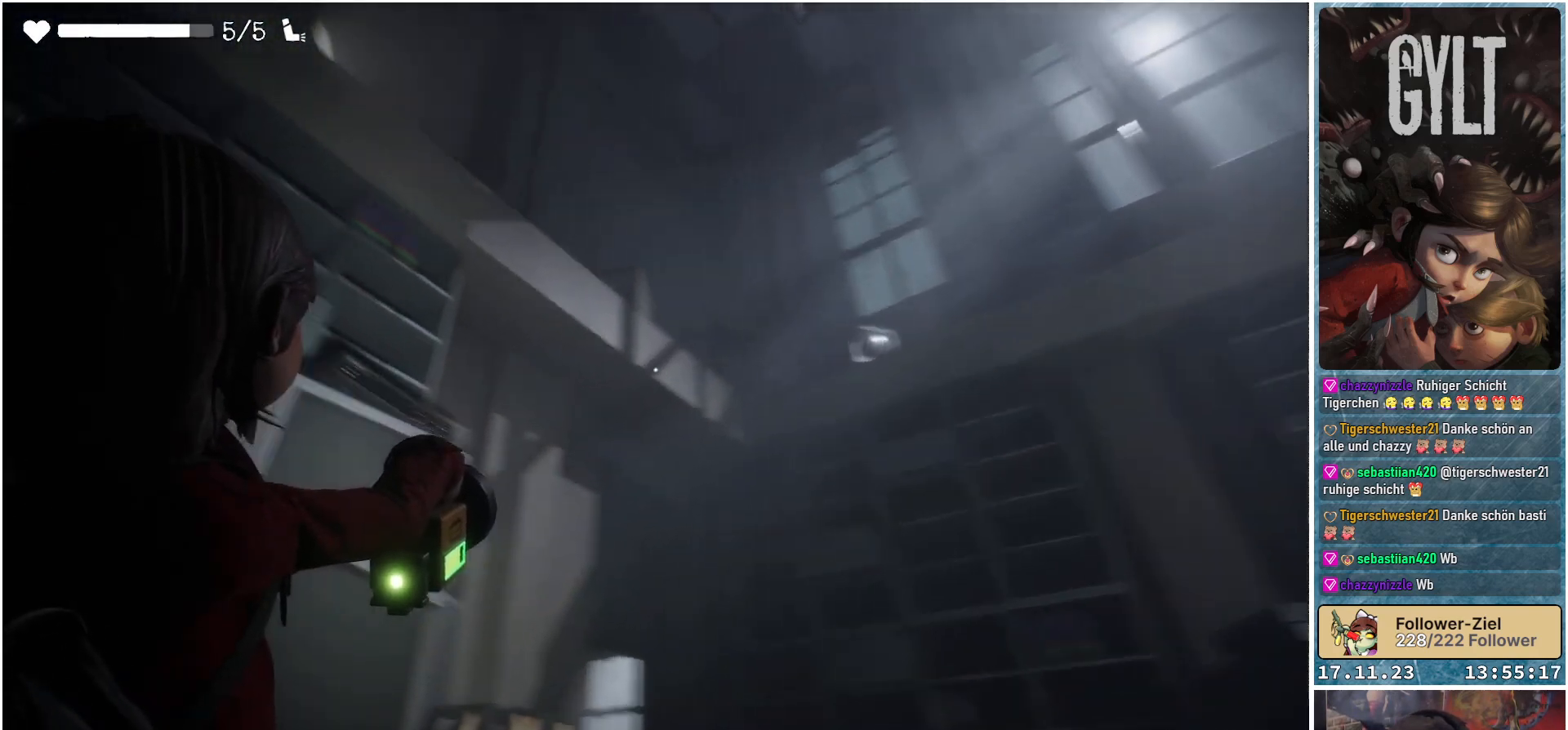
{"buttons": ["L2"], "left_stick": "center", "right_stick": "center", "events": [[250, "right_stick", "center"], [367, "left_stick", "center"]]}
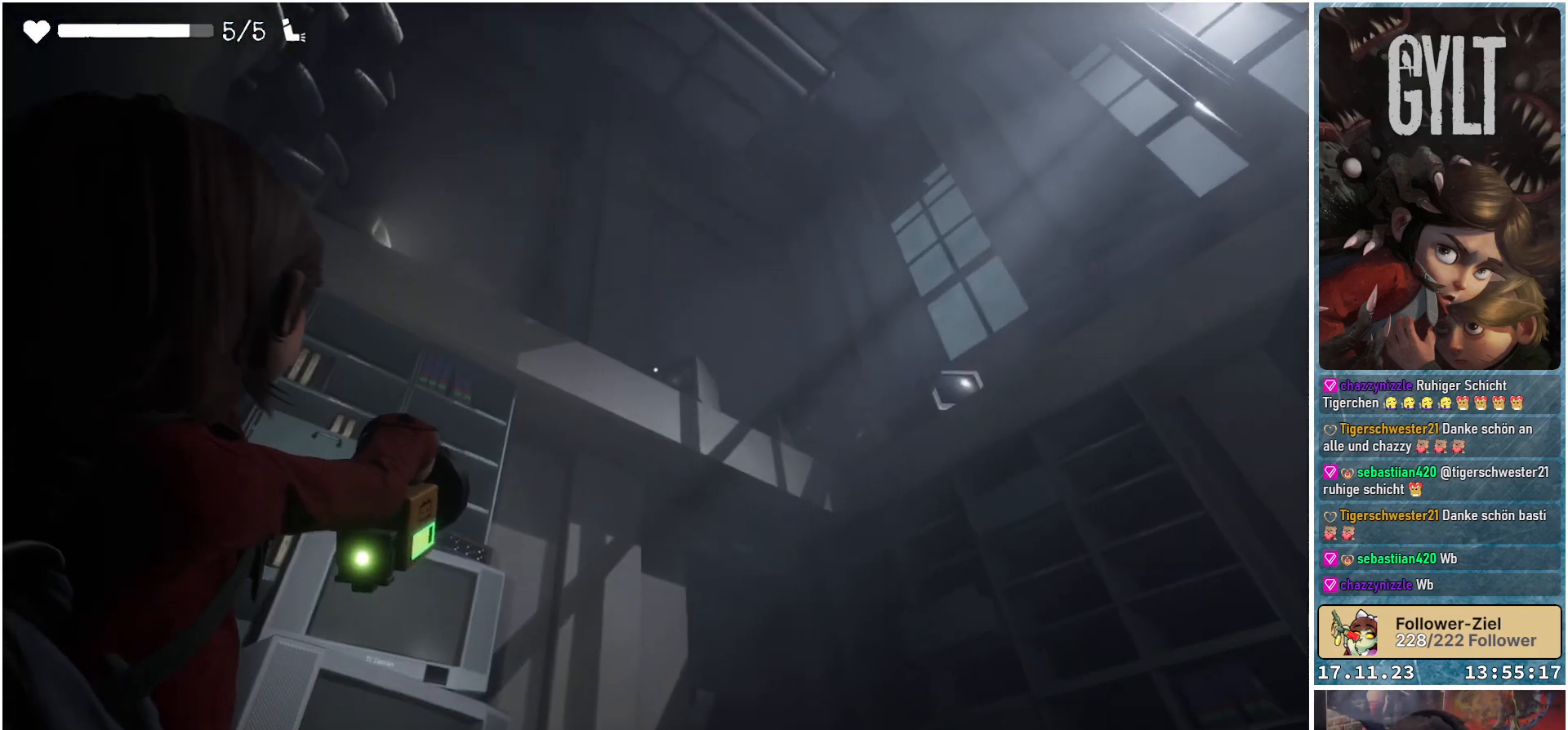
{"buttons": ["L2"], "left_stick": "center", "right_stick": "center", "events": [[233, "right_stick", "right"], [333, "right_stick", "down-right"], [500, "right_stick", "center"]]}
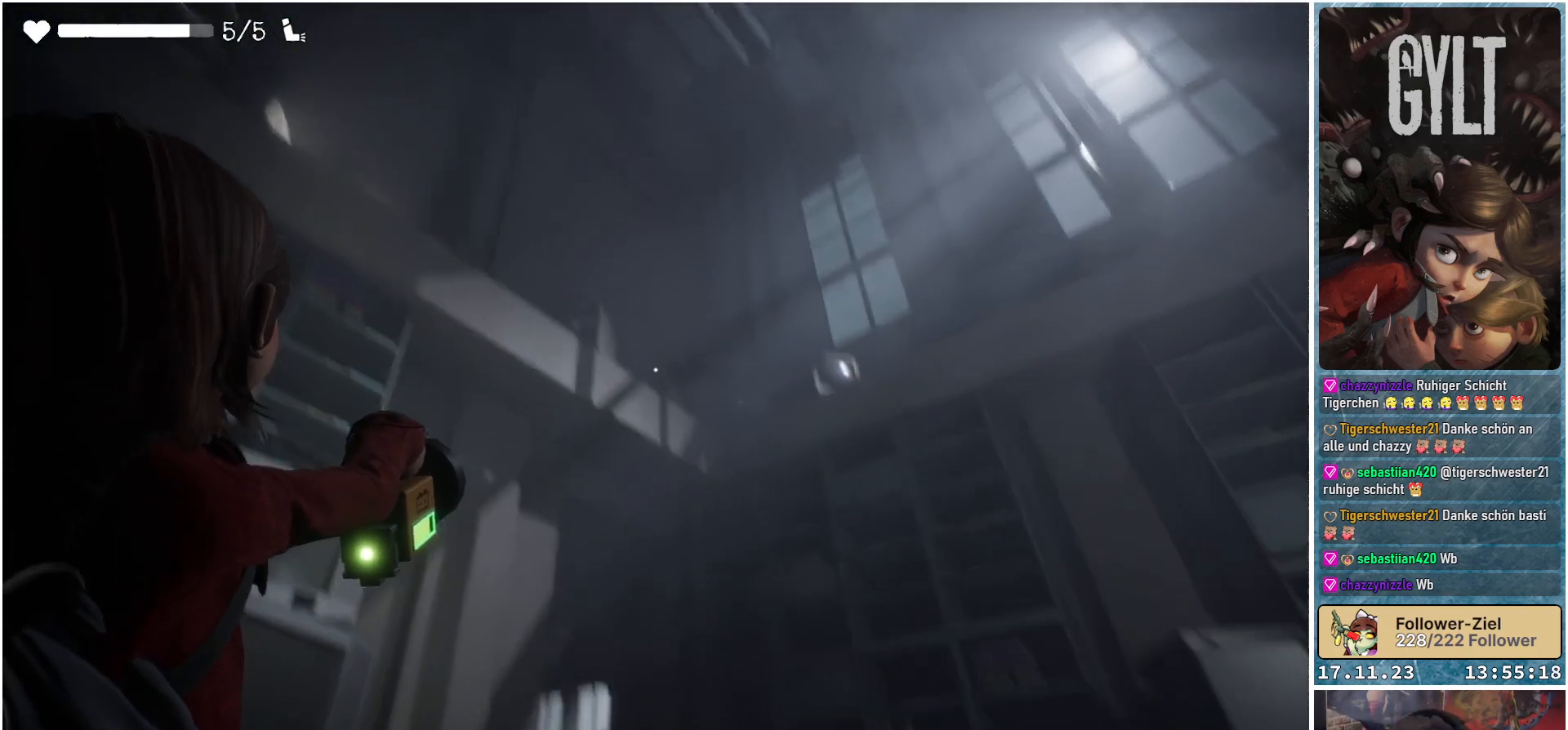
{"buttons": ["L2"], "left_stick": "center", "right_stick": "down-right", "events": [[350, "right_stick", "down-right"]]}
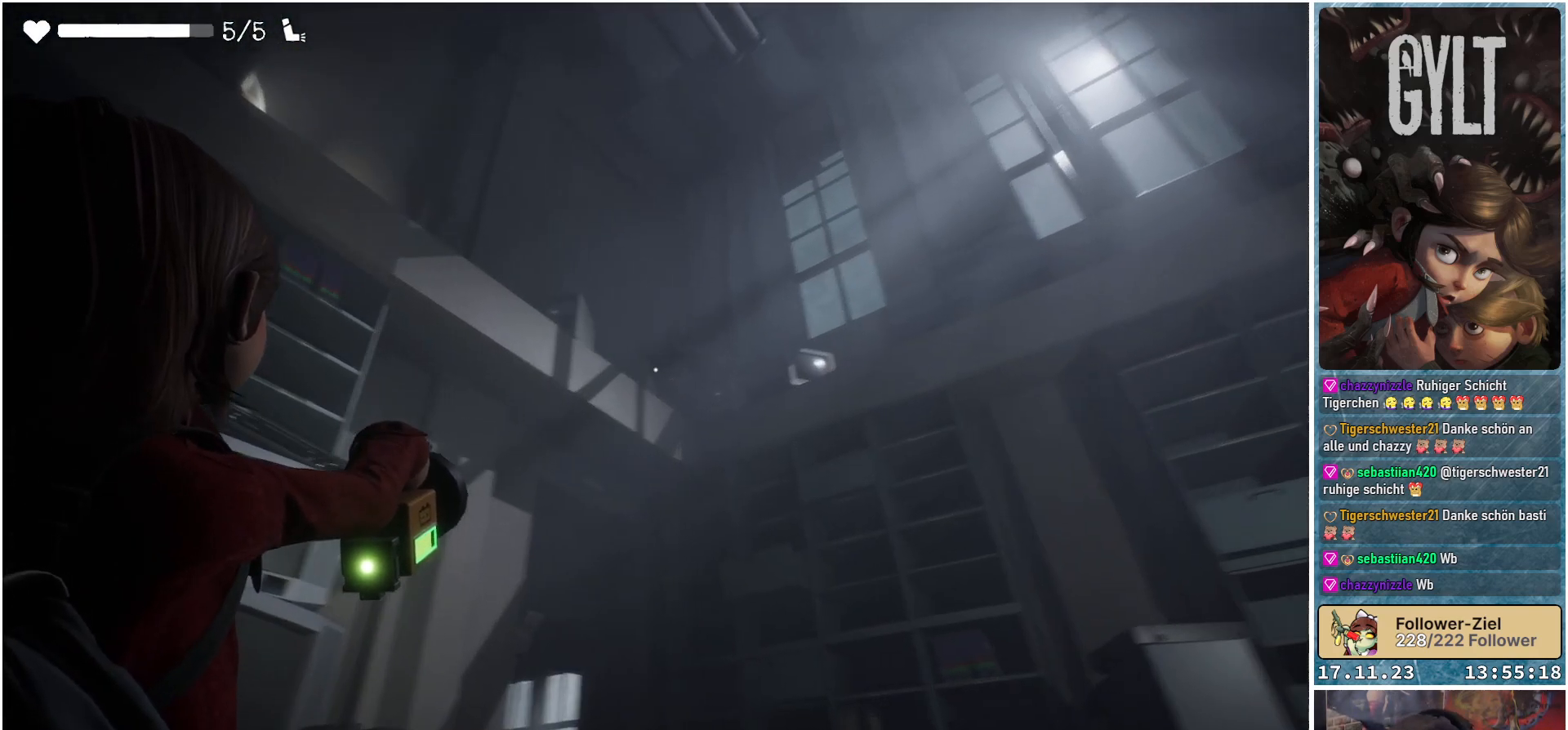
{"buttons": ["L2"], "left_stick": "center", "right_stick": "center", "events": [[50, "right_stick", "center"]]}
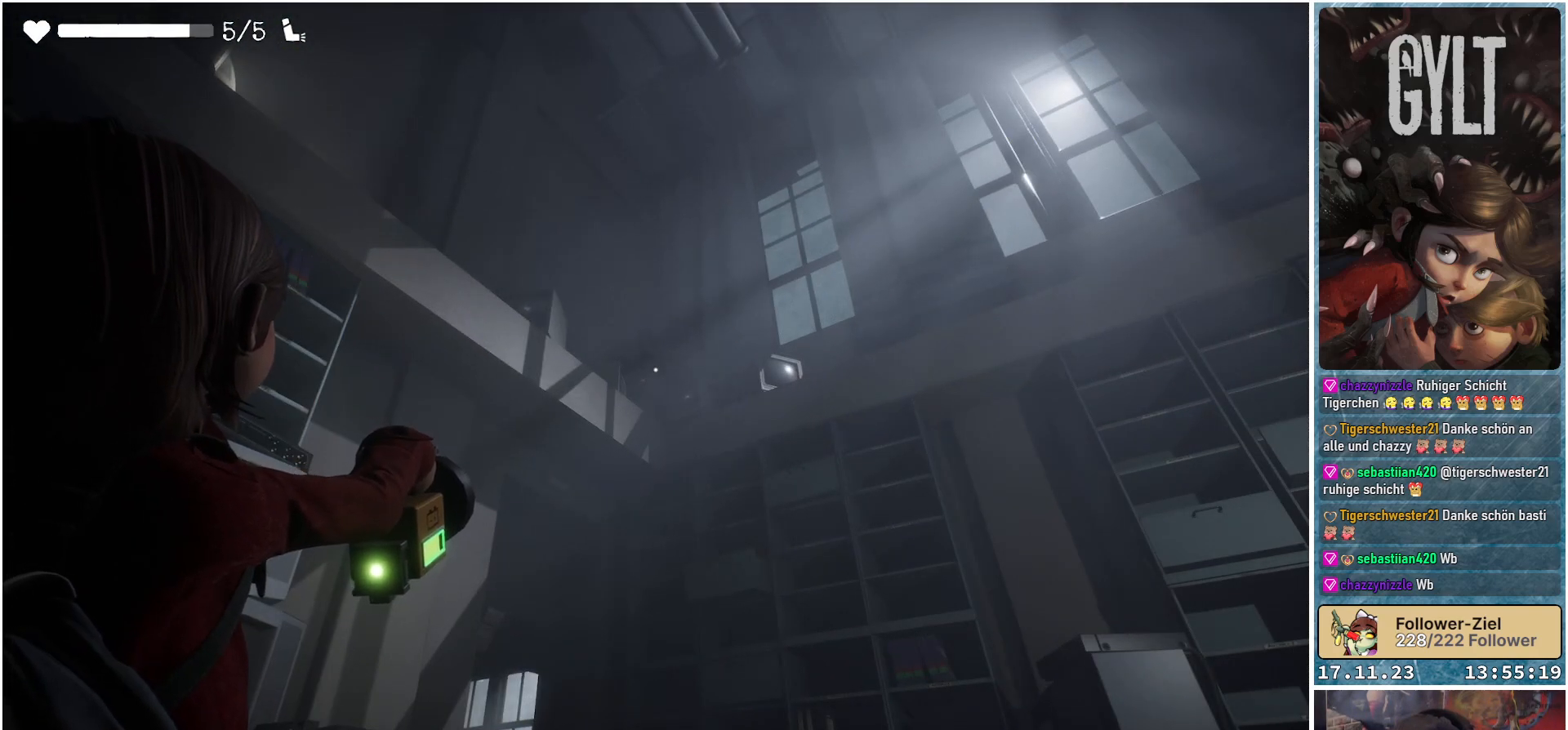
{"buttons": ["L2"], "left_stick": "center", "right_stick": "down-right", "events": [[317, "right_stick", "down-right"]]}
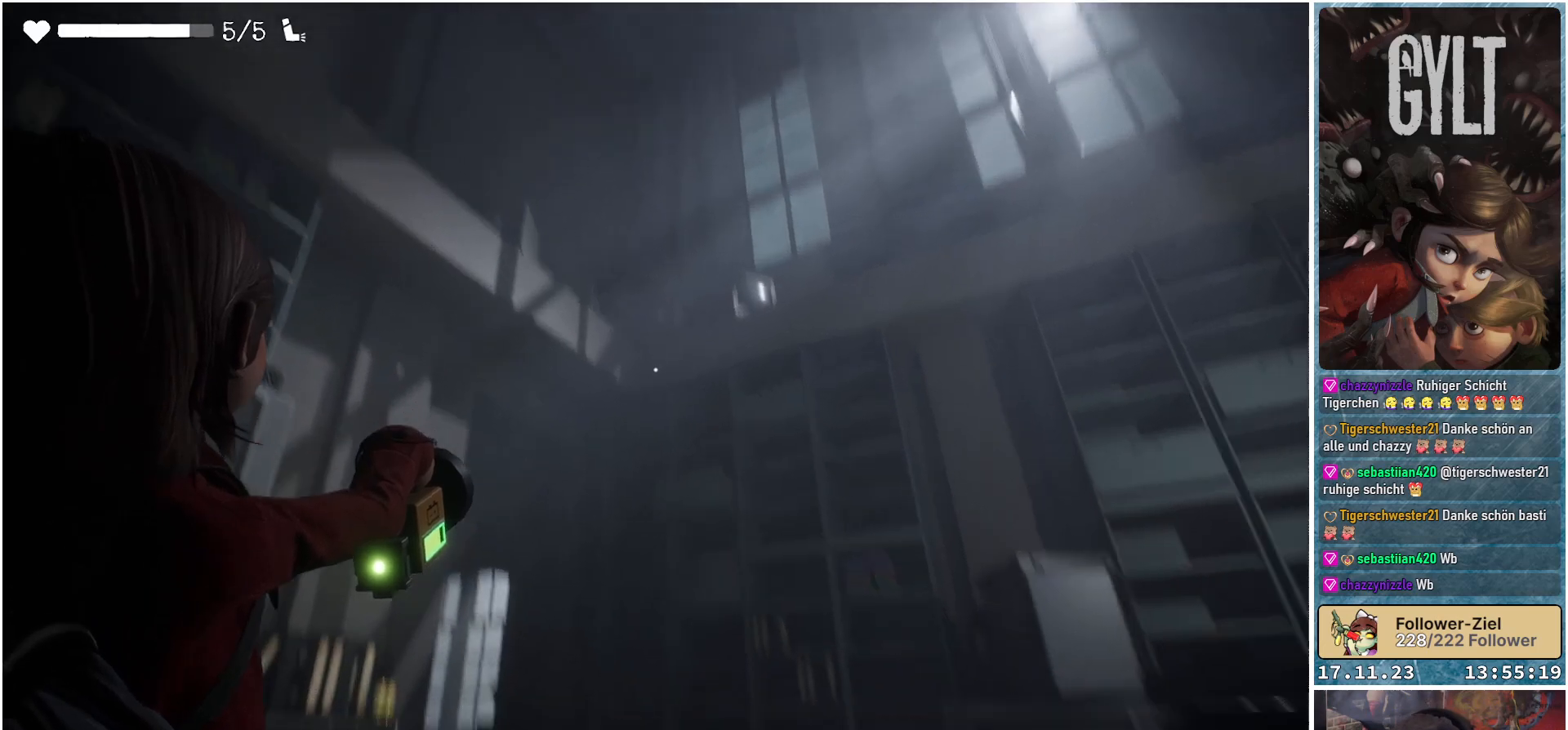
{"buttons": ["L2"], "left_stick": "center", "right_stick": "down-right", "events": [[33, "right_stick", "center"], [133, "left_stick", "up"], [283, "right_stick", "down"], [433, "left_stick", "center"], [433, "right_stick", "down-right"]]}
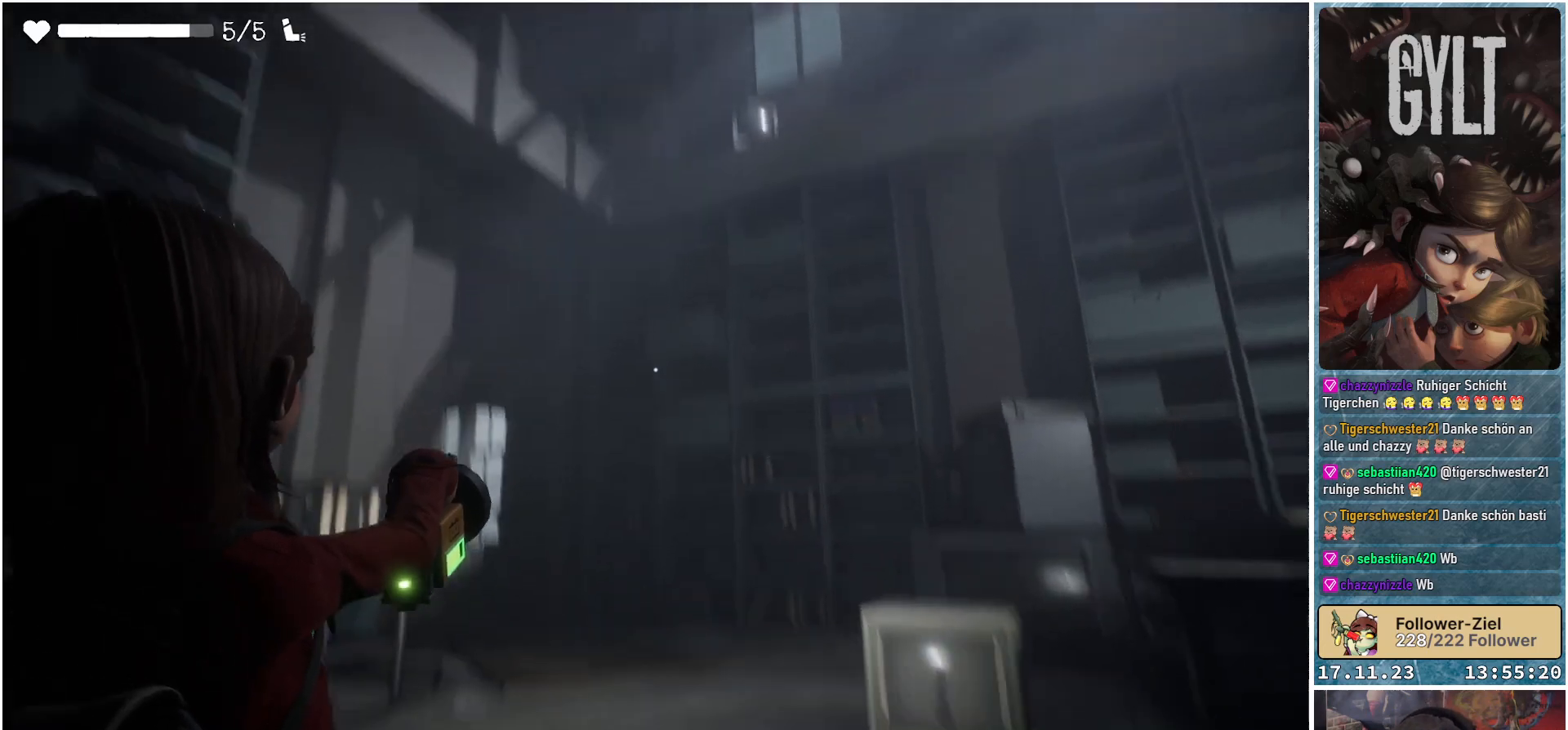
{"buttons": [], "left_stick": "center", "right_stick": "down-right", "events": [[167, "right_stick", "center"], [400, "L2", "up"], [433, "right_stick", "down-right"]]}
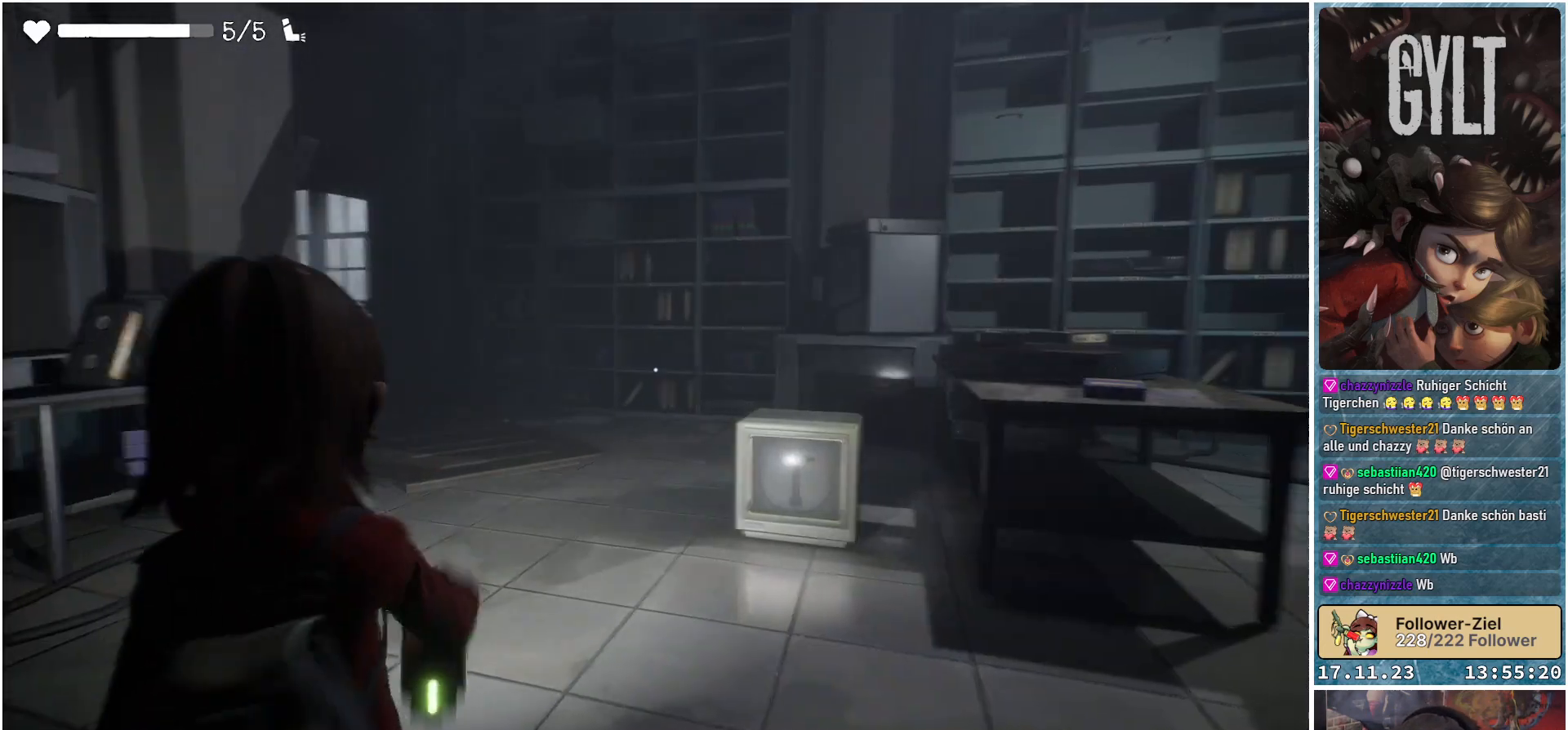
{"buttons": [], "left_stick": "up-left", "right_stick": "center", "events": [[183, "right_stick", "center"], [217, "left_stick", "up"], [283, "left_stick", "up-left"]]}
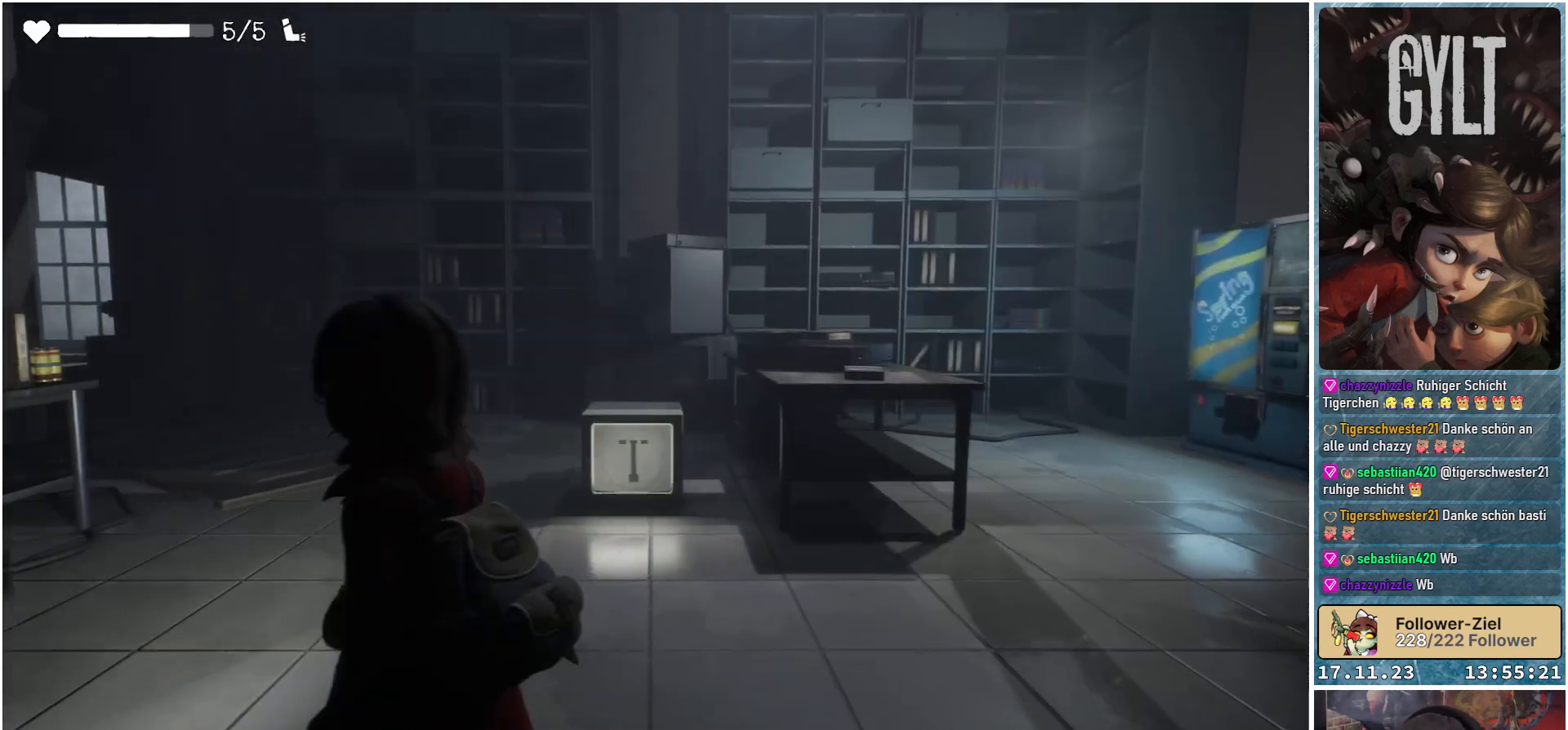
{"buttons": [], "left_stick": "center", "right_stick": "center", "events": [[67, "right_stick", "down-right"], [100, "left_stick", "center"], [167, "right_stick", "center"]]}
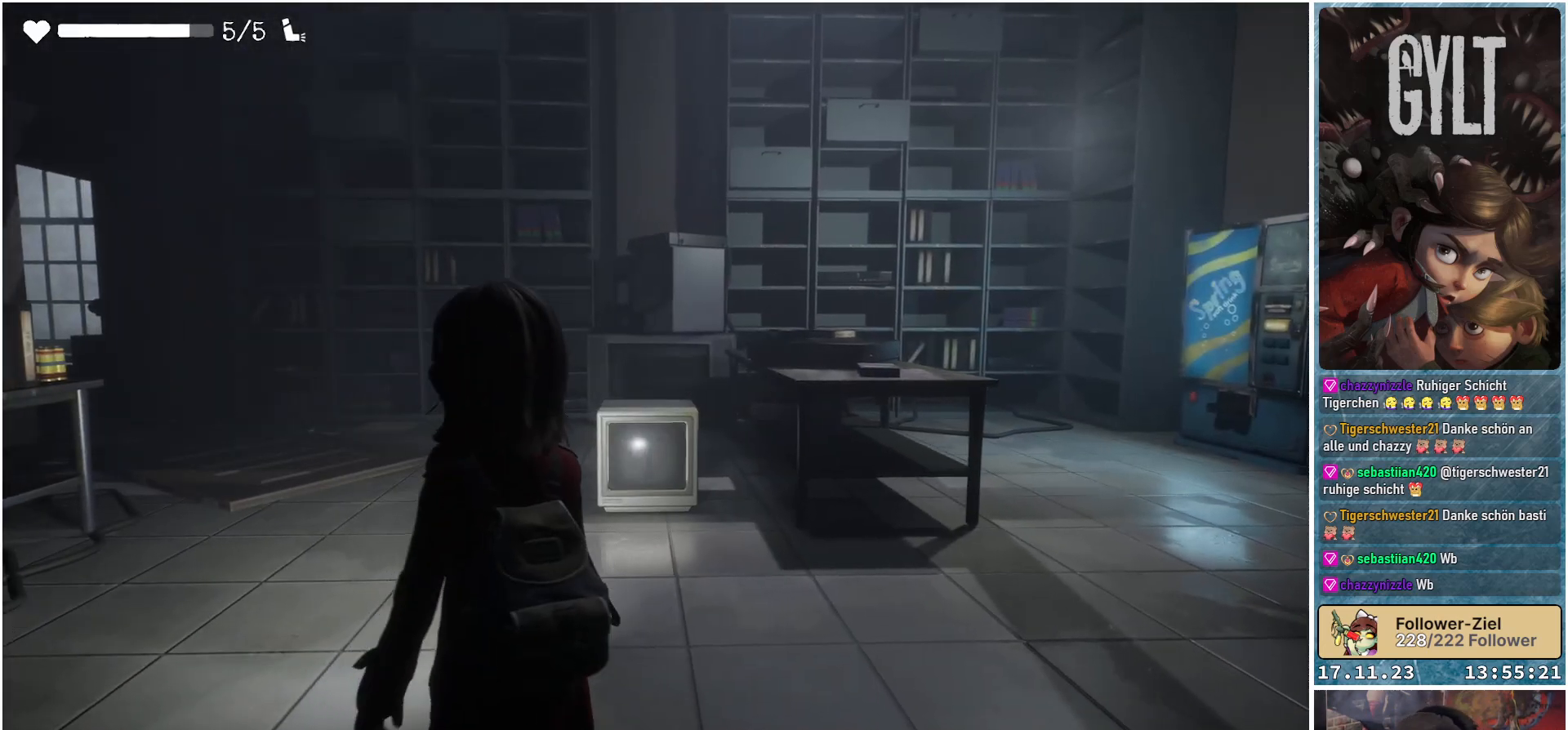
{"buttons": [], "left_stick": "center", "right_stick": "center", "events": []}
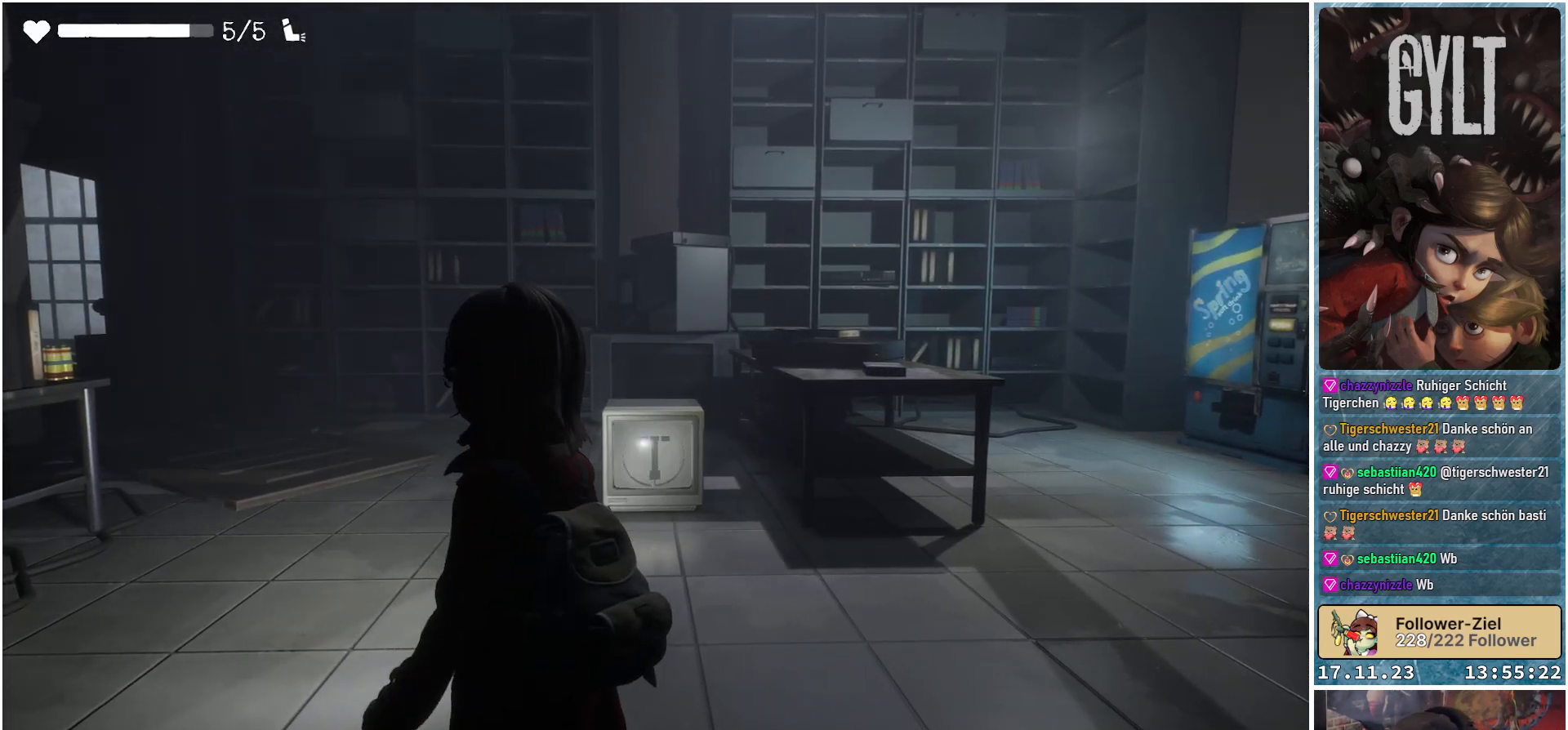
{"buttons": [], "left_stick": "center", "right_stick": "right", "events": [[483, "right_stick", "right"]]}
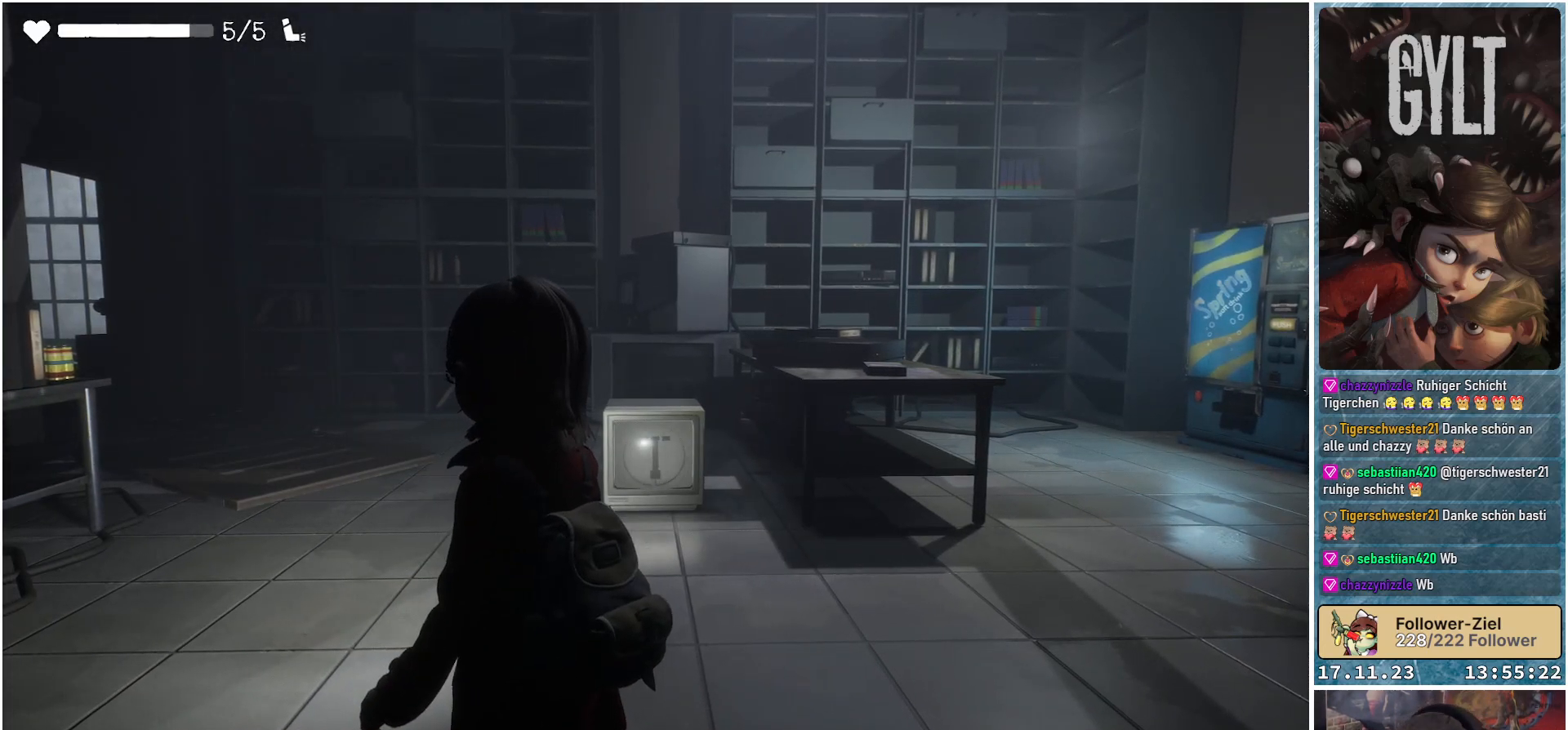
{"buttons": [], "left_stick": "center", "right_stick": "center", "events": [[433, "right_stick", "center"]]}
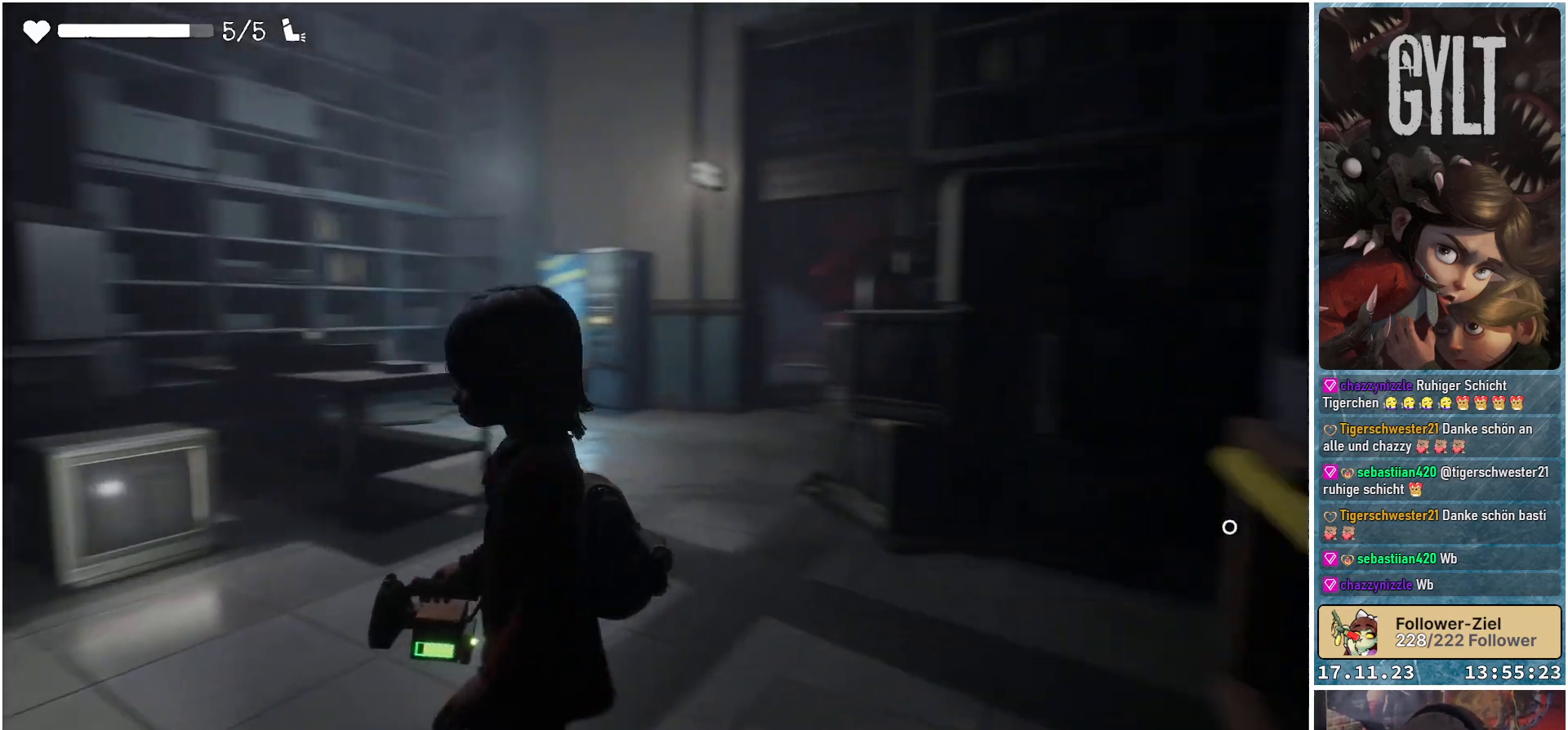
{"buttons": [], "left_stick": "up-left", "right_stick": "right", "events": [[233, "right_stick", "right"], [383, "left_stick", "up-left"]]}